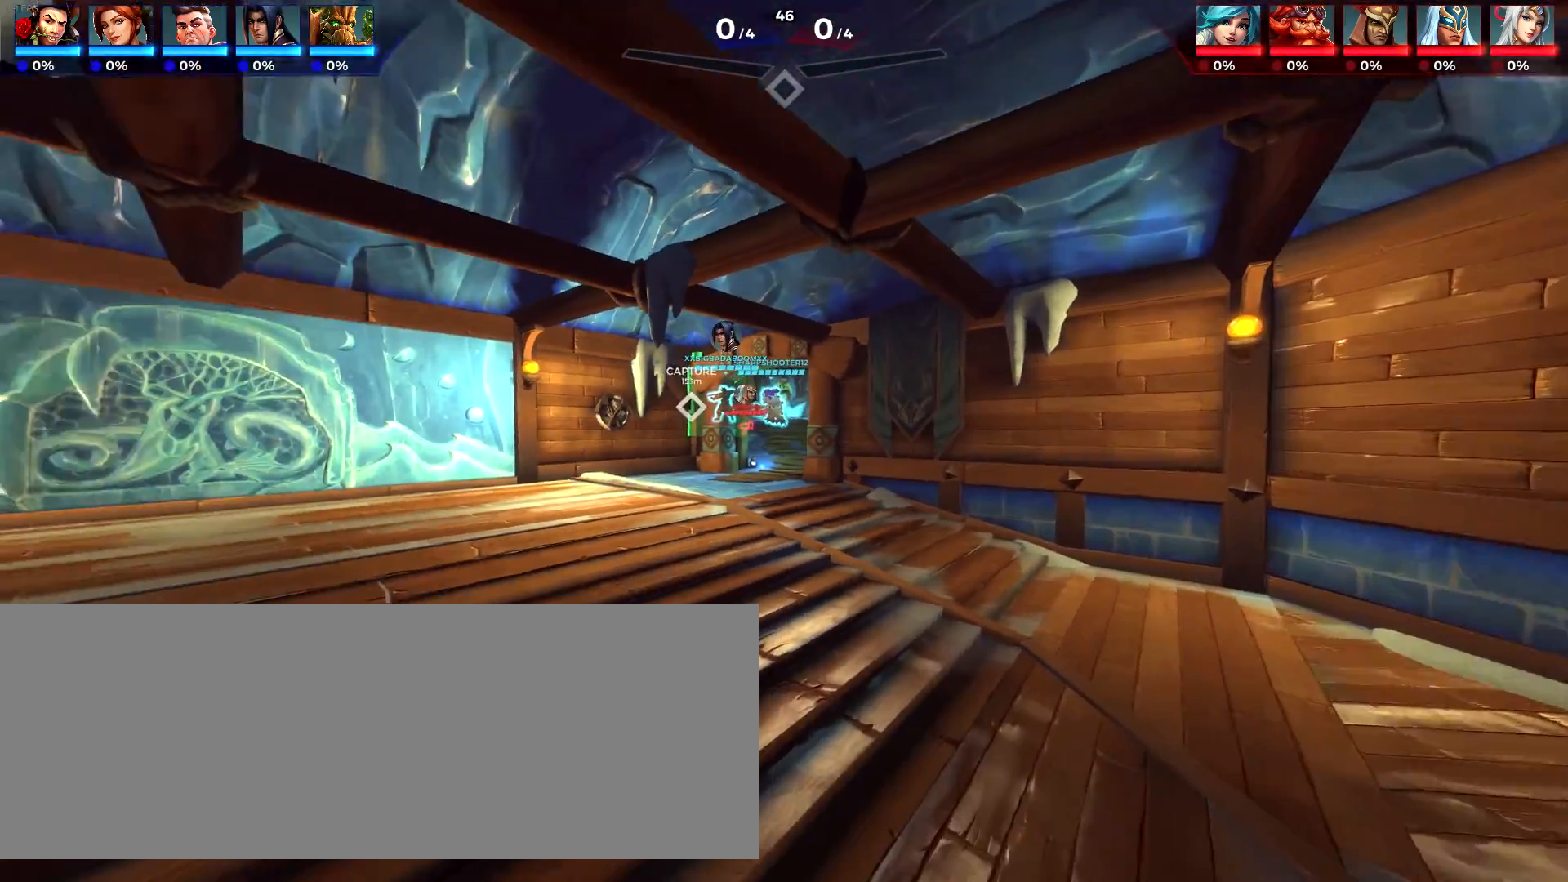
Gameplay with keyboard; each line is a JSON object with the keys held at the frame after it. "events" lists presses ("down") and releases ("up") of ".", "/", "0", "1", "2", "3", "4", "5", "6", "7", "8", "9", "a", "alt_l", "alt_r", "b", "backslash", "backspace", "c", "caps_lock", "comma", "ctrl_l", "ctrl_r", "d", "down", "e", "equals", "escape", "f", "f1", "f10", "f11", "f12", "f2", "f3", "f4", "f5", "f6", "f7", "f8", "f9", "g", "h", "i", "j", "k", "l", "lbracket", "left", "m", "minus", "n", "o", "p", "q", "quote", "r", "rbracket", "return", "right", "s", "semicolon", "shift_l", "shift_r", "space", "super", "t", "tab", "tilde", "u", "up", "v", "w", "x", "y" and "z" between this image and that frame as [ms after this image, input, new state], when the widget could be followed in between. No other keys are recorded. Mouse input is not recorded.
{"keys": ["s"], "events": [[100, "a", "down"], [383, "s", "down"], [467, "a", "up"]]}
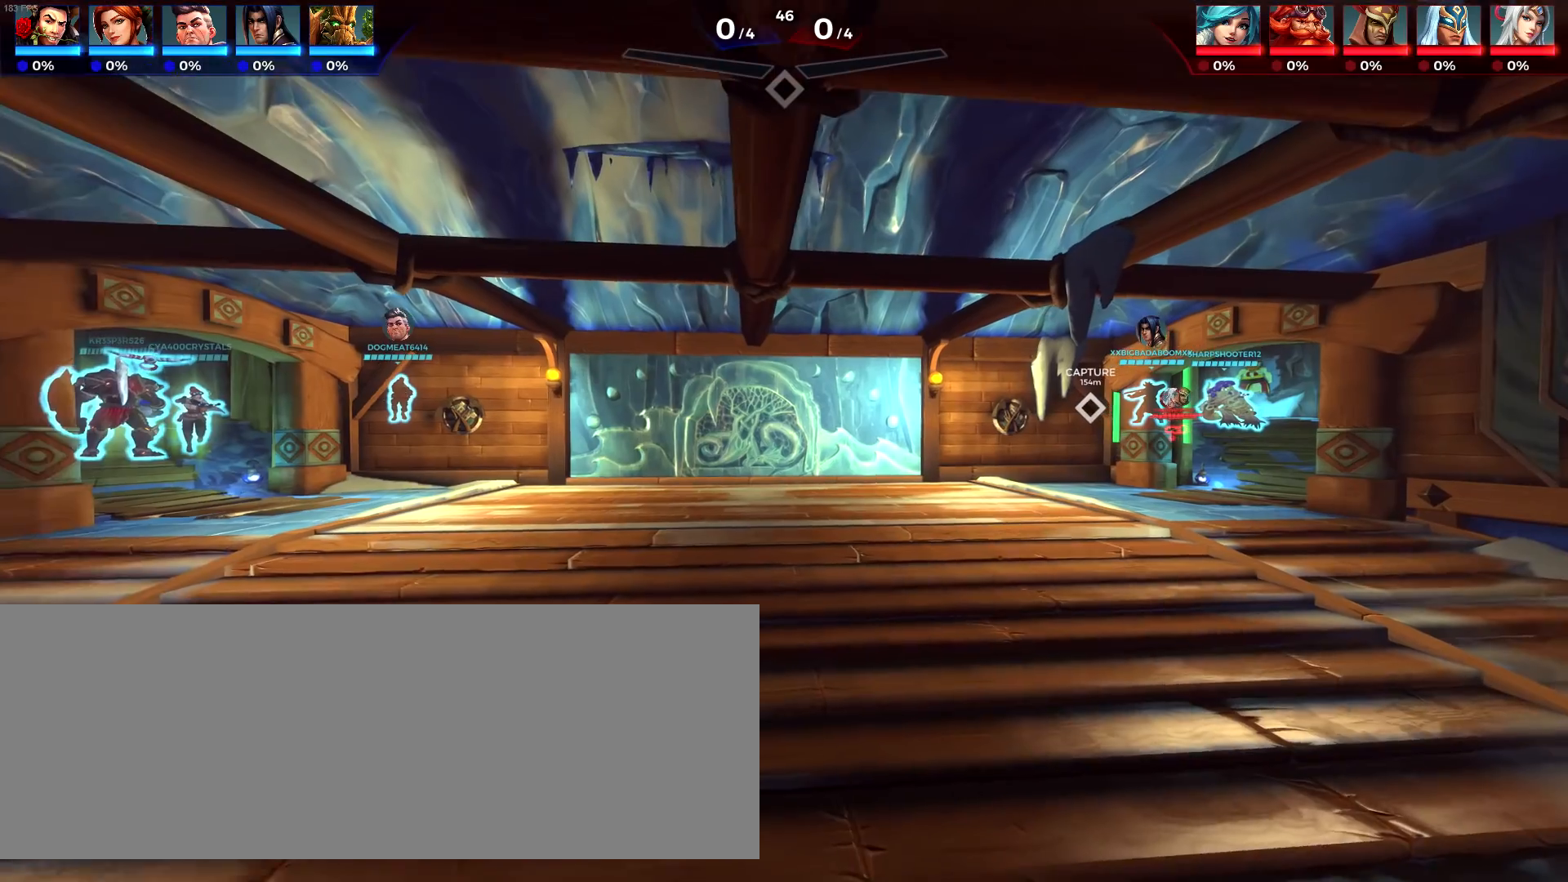
{"keys": ["w"], "events": [[117, "d", "down"], [250, "s", "up"], [450, "d", "up"], [450, "w", "down"]]}
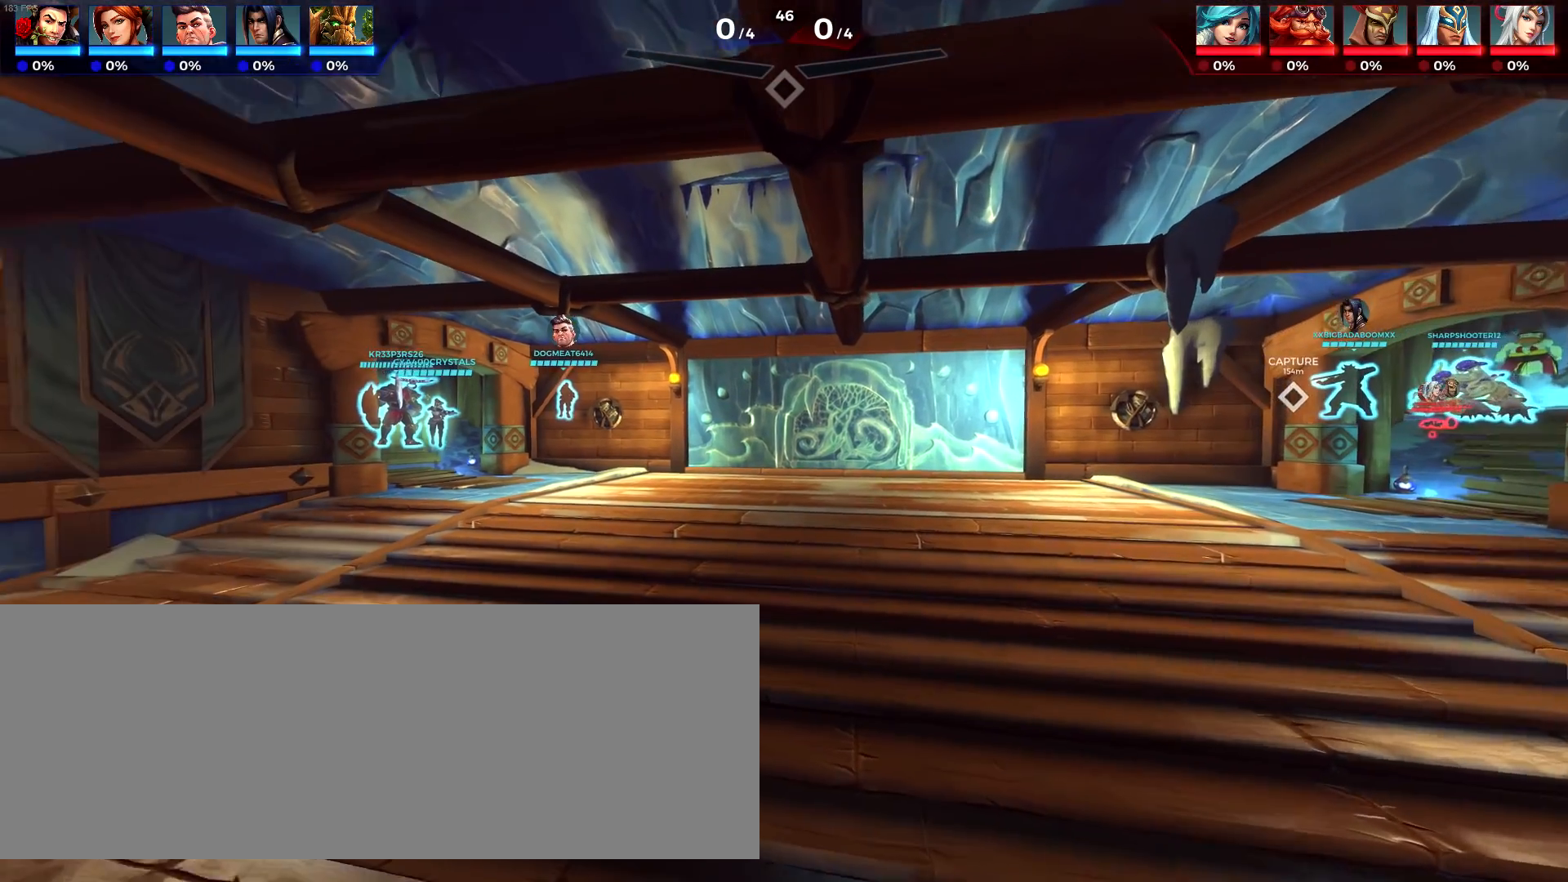
{"keys": ["a"], "events": [[183, "a", "down"], [333, "w", "up"]]}
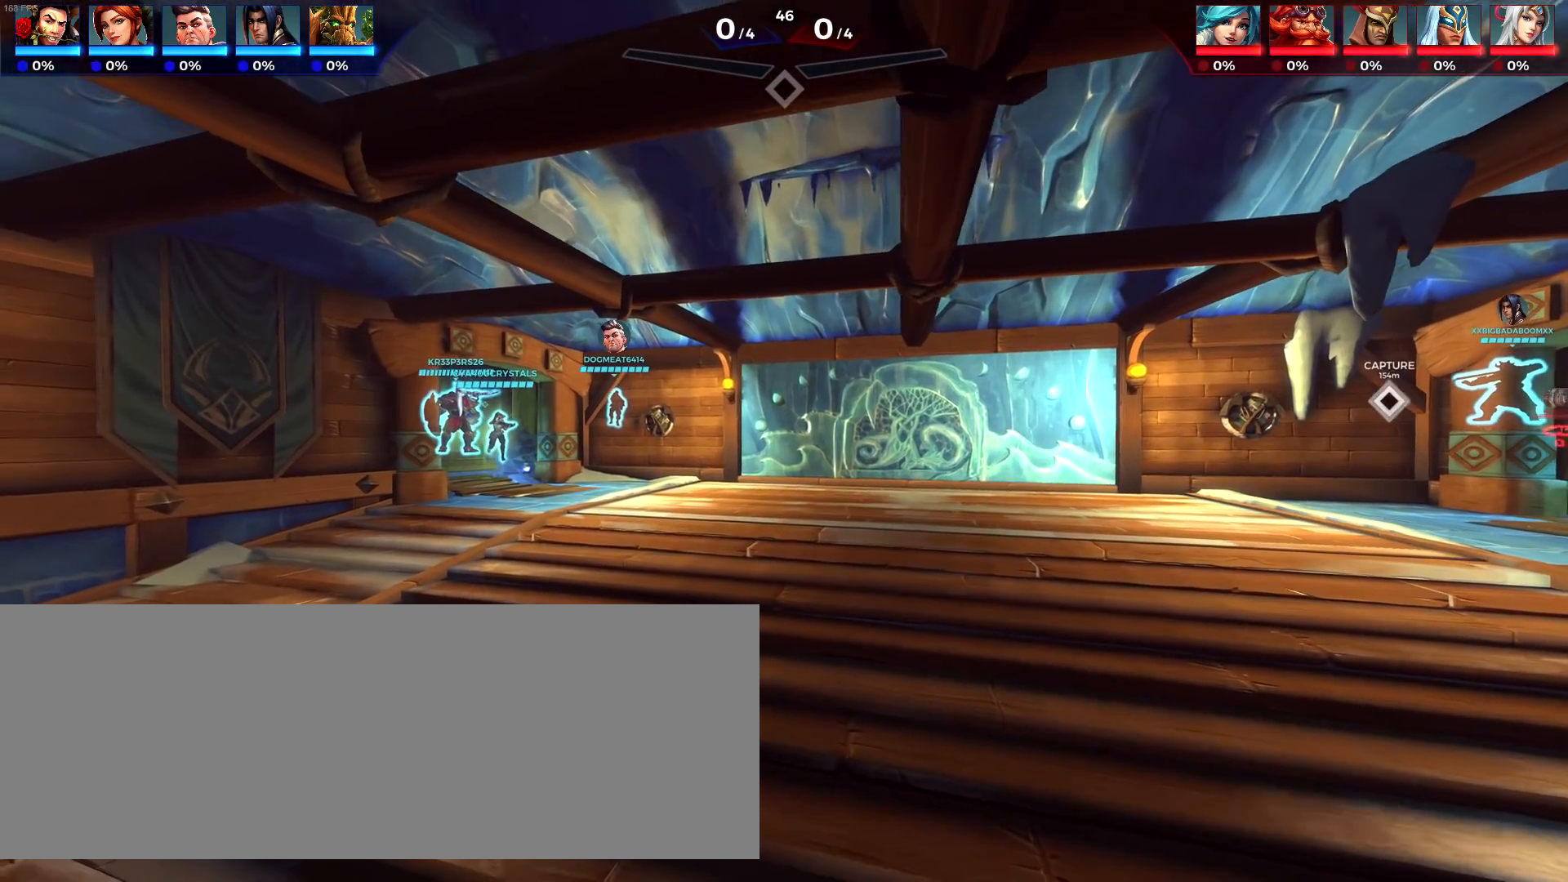
{"keys": ["q"], "events": [[17, "s", "down"], [67, "a", "up"], [167, "d", "down"], [383, "d", "up"], [483, "q", "down"], [483, "s", "up"]]}
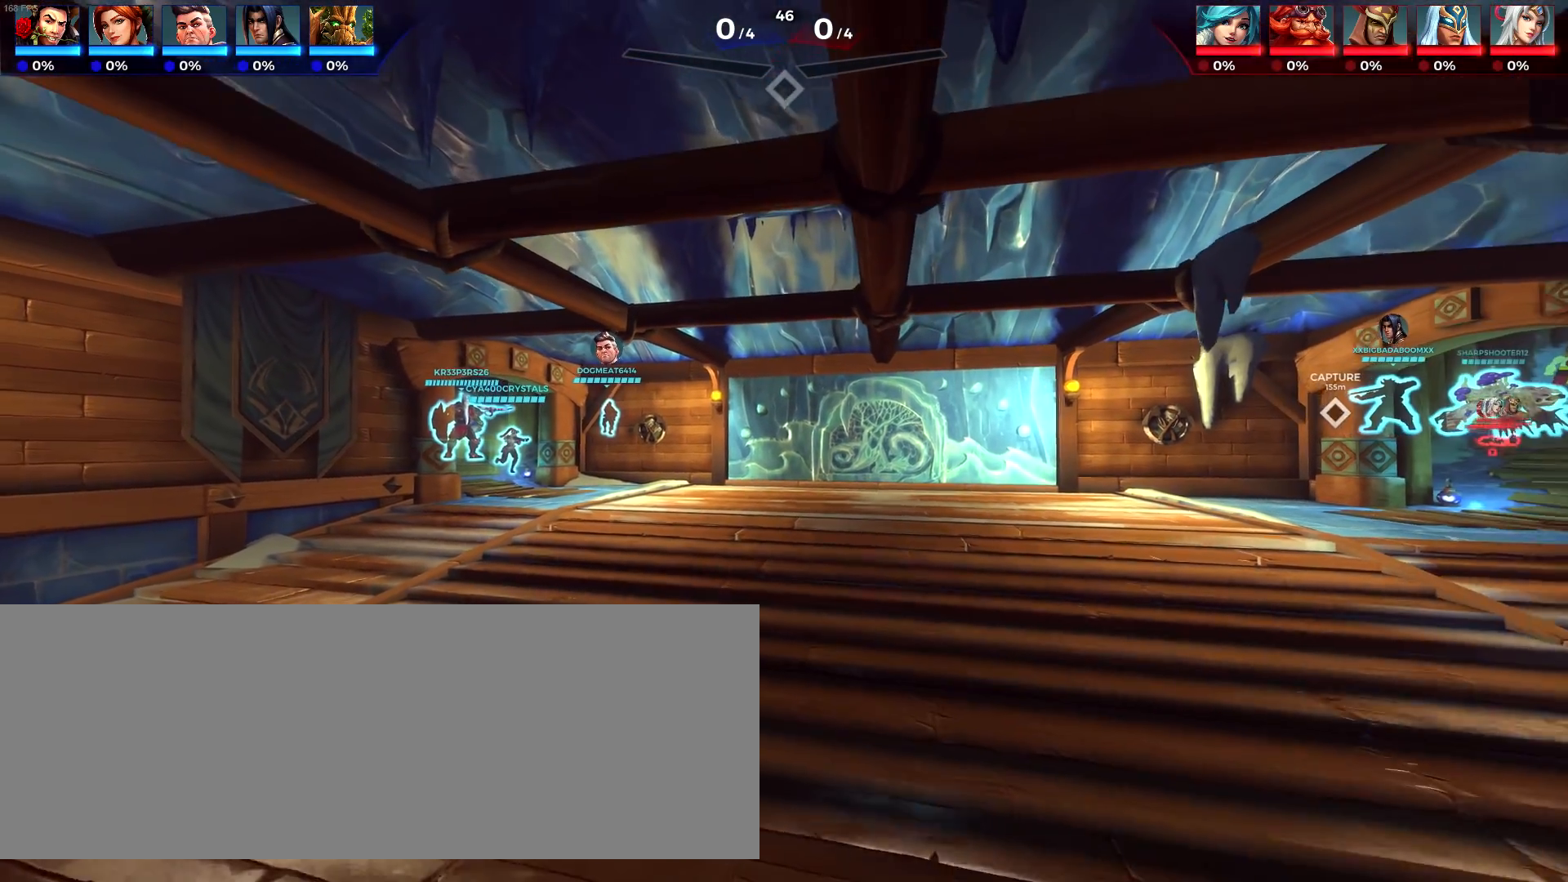
{"keys": ["e"], "events": [[467, "e", "down"], [467, "q", "up"]]}
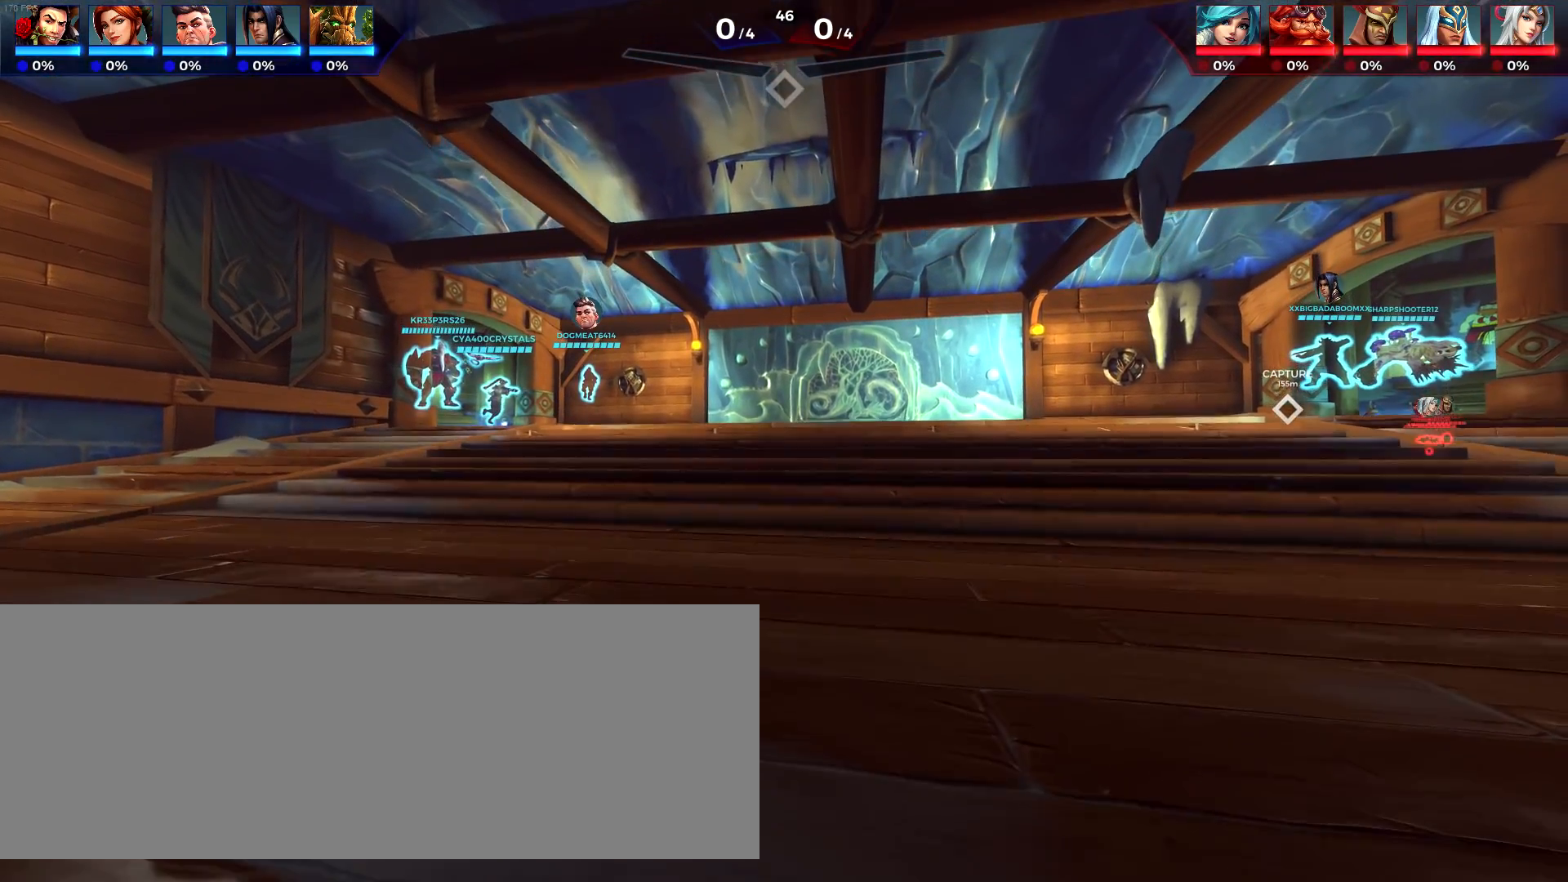
{"keys": ["e"], "events": []}
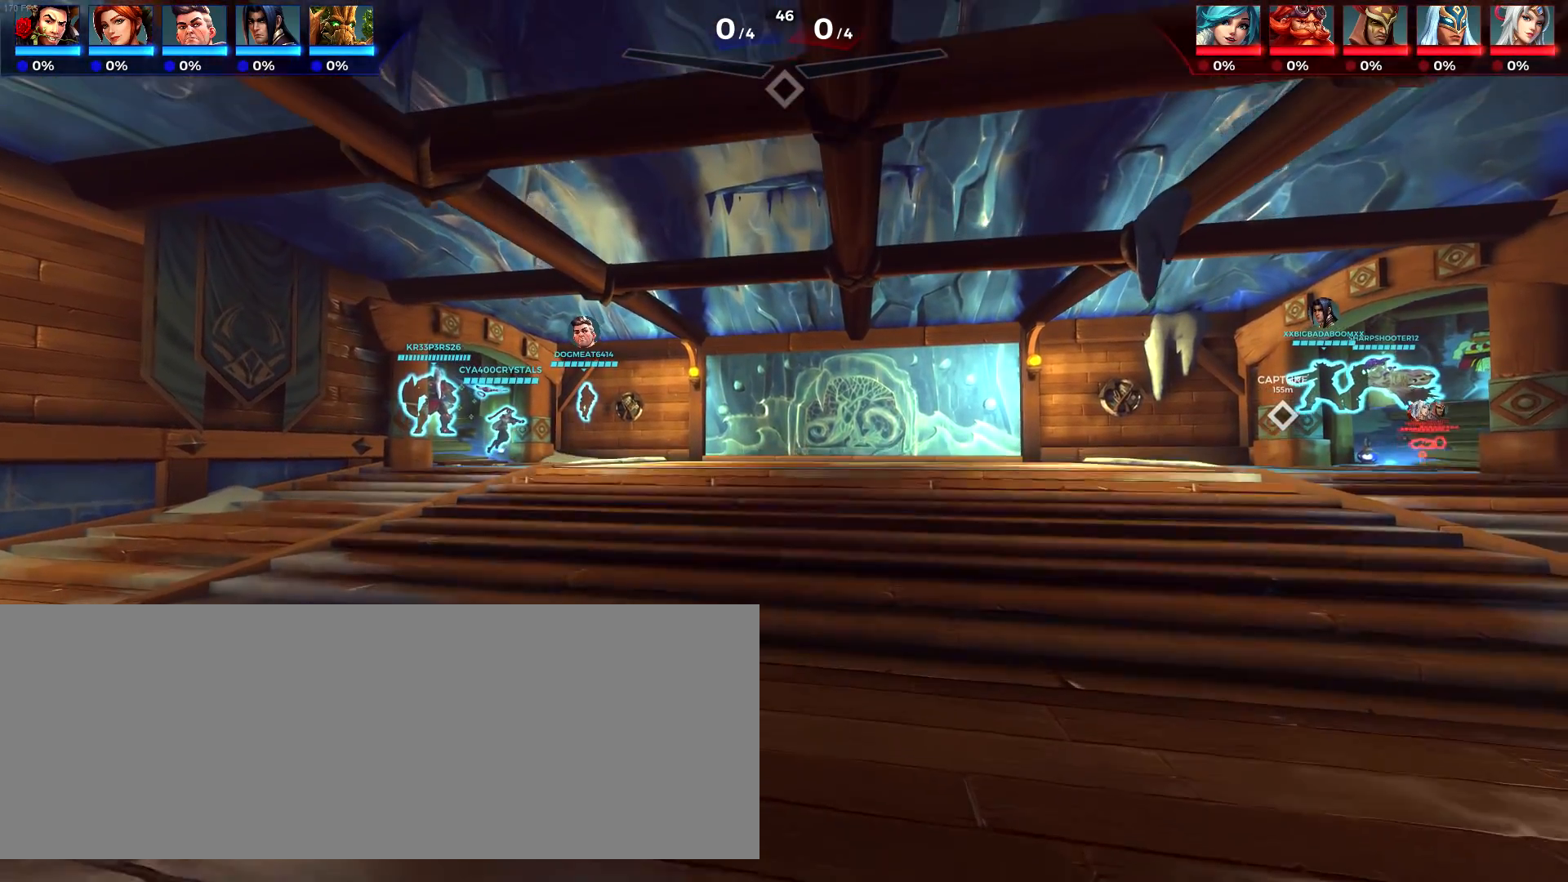
{"keys": ["q"], "events": [[267, "e", "up"], [317, "q", "down"]]}
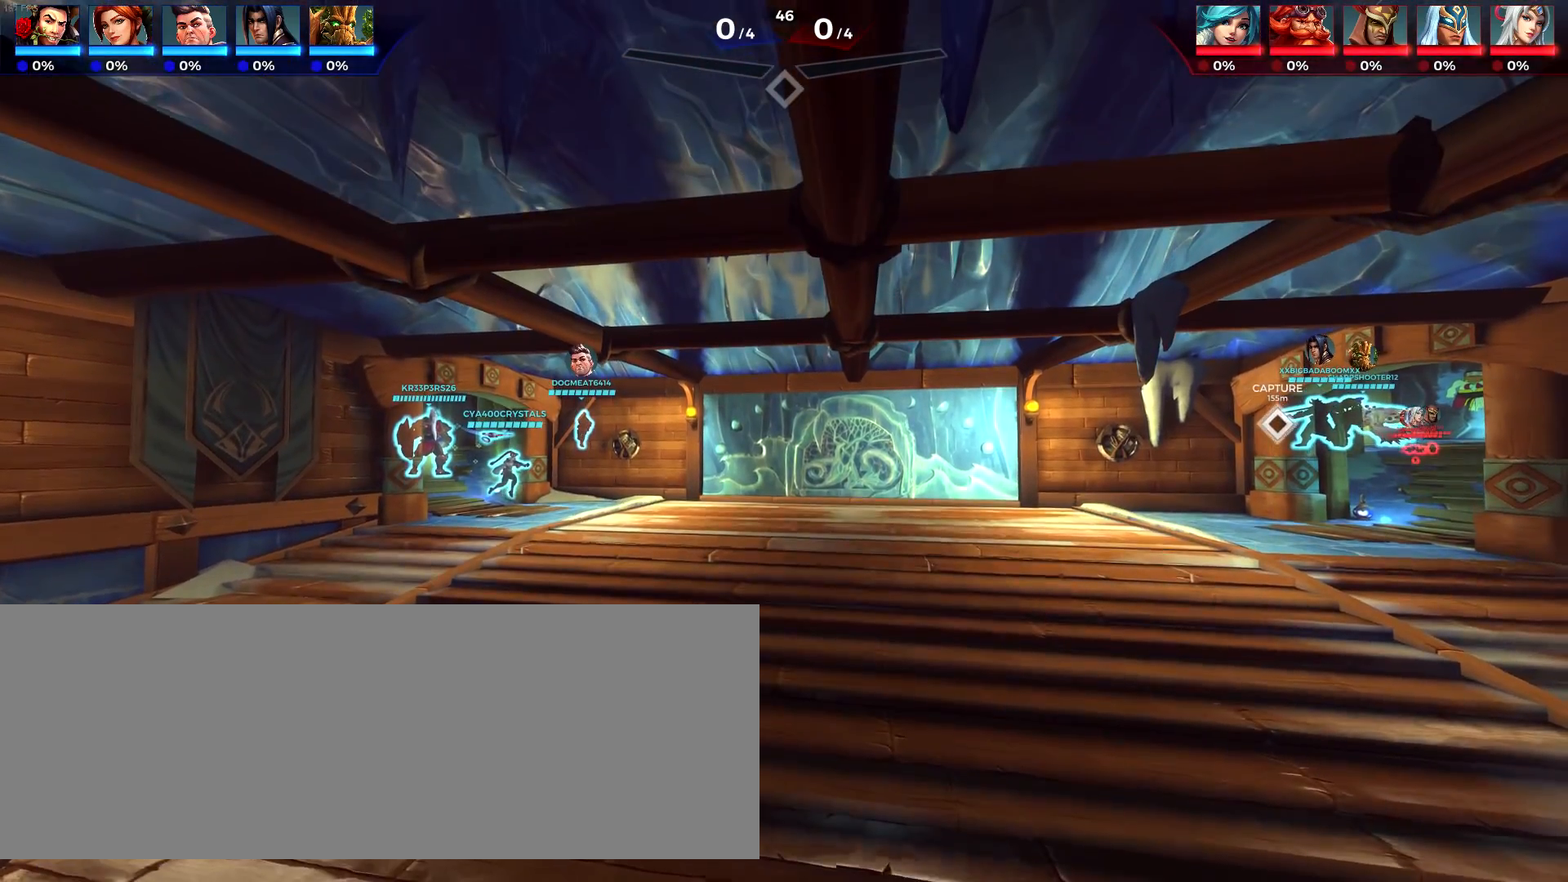
{"keys": ["q"], "events": []}
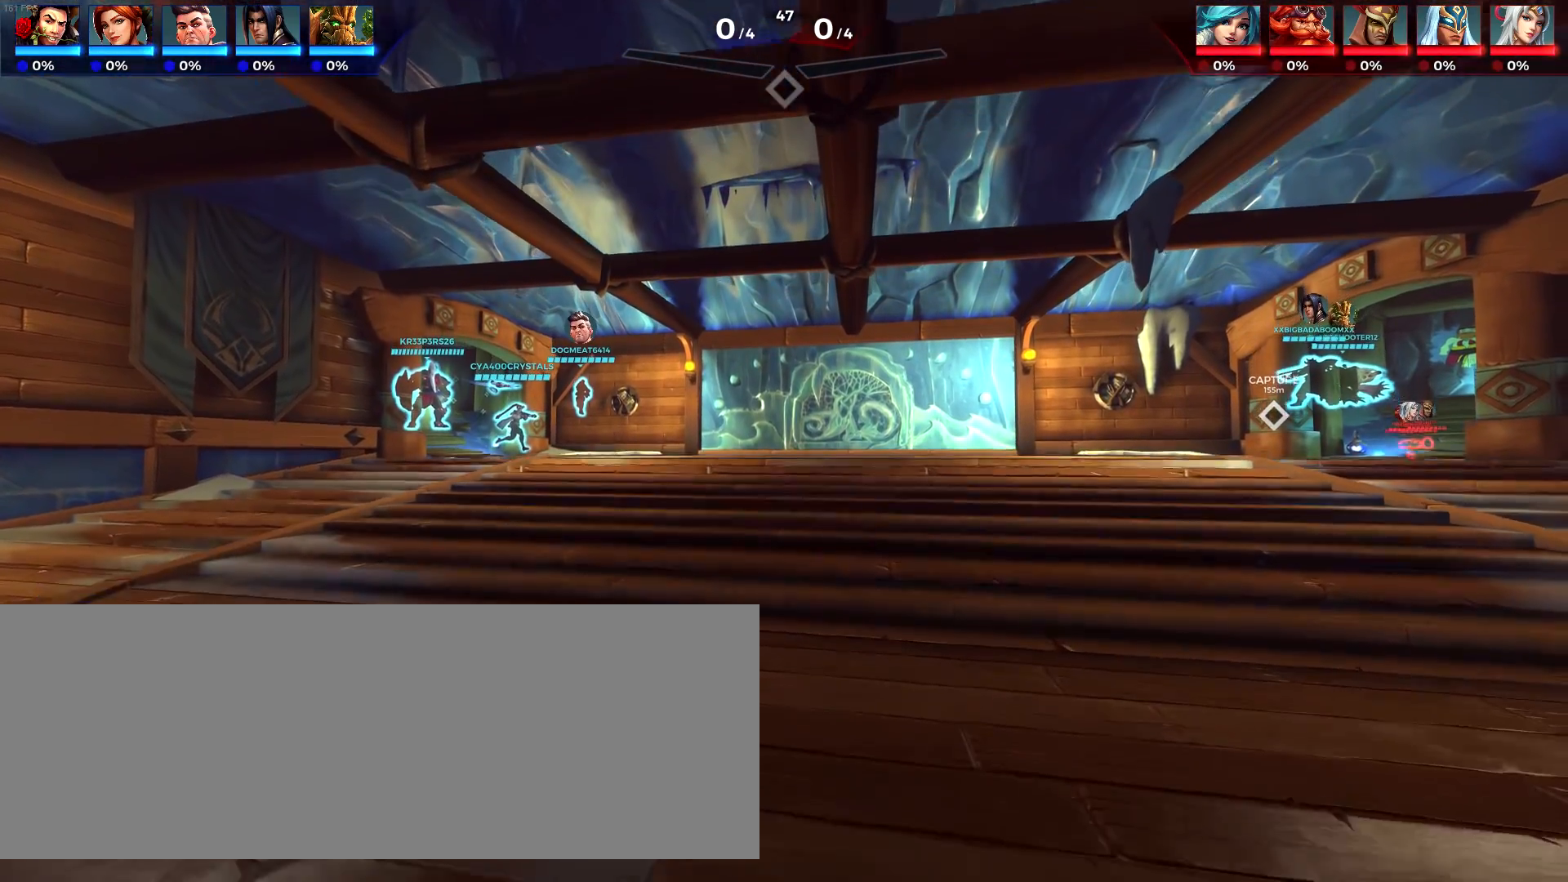
{"keys": ["e"], "events": [[83, "q", "up"], [133, "e", "down"]]}
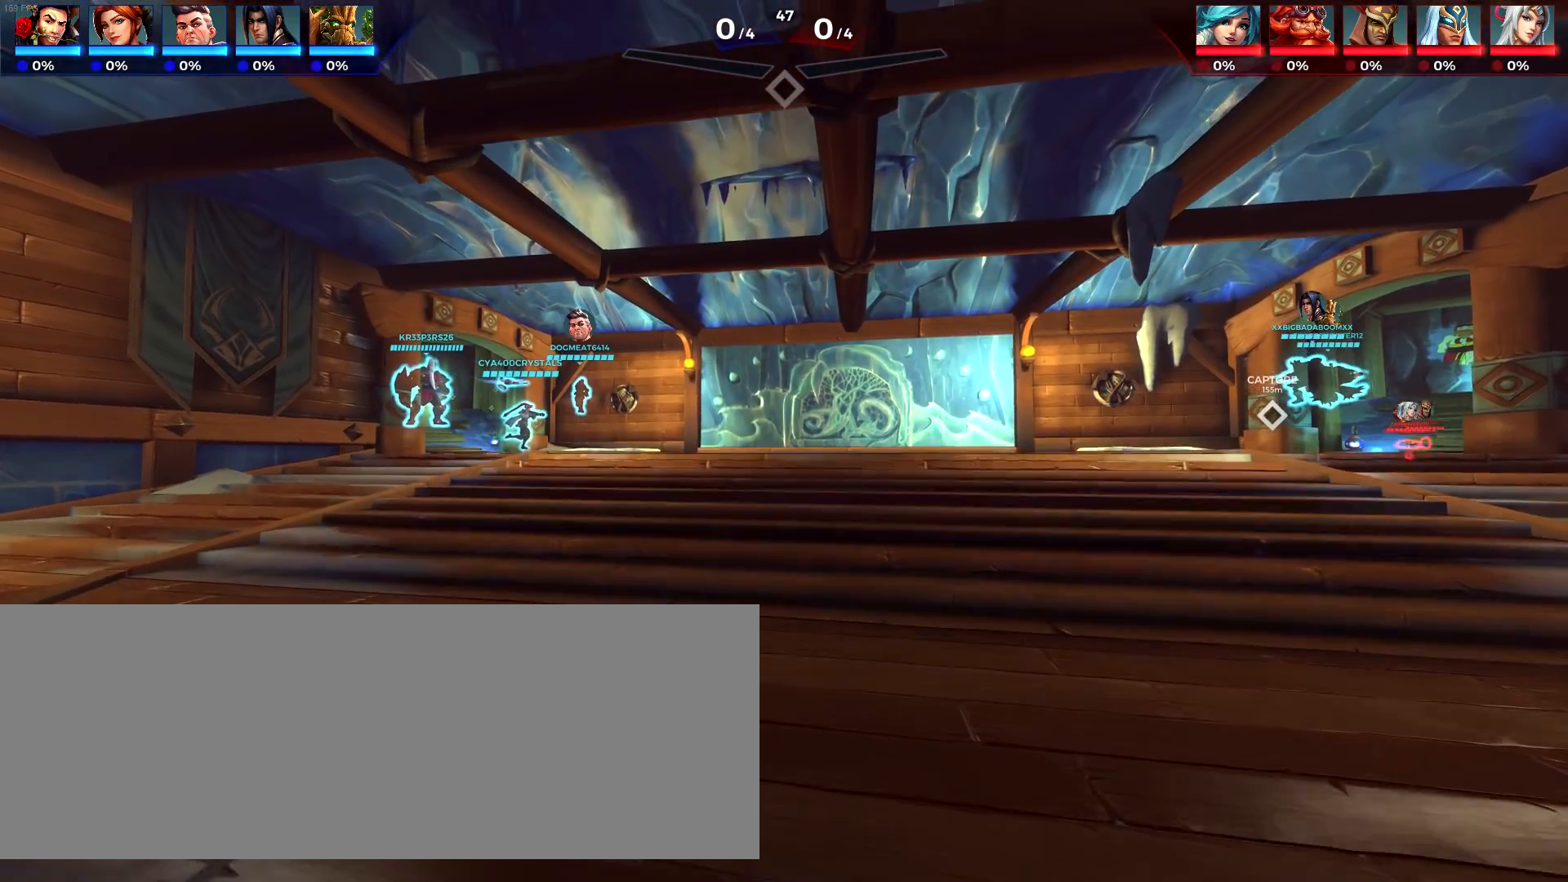
{"keys": ["q"], "events": [[383, "e", "up"], [433, "q", "down"]]}
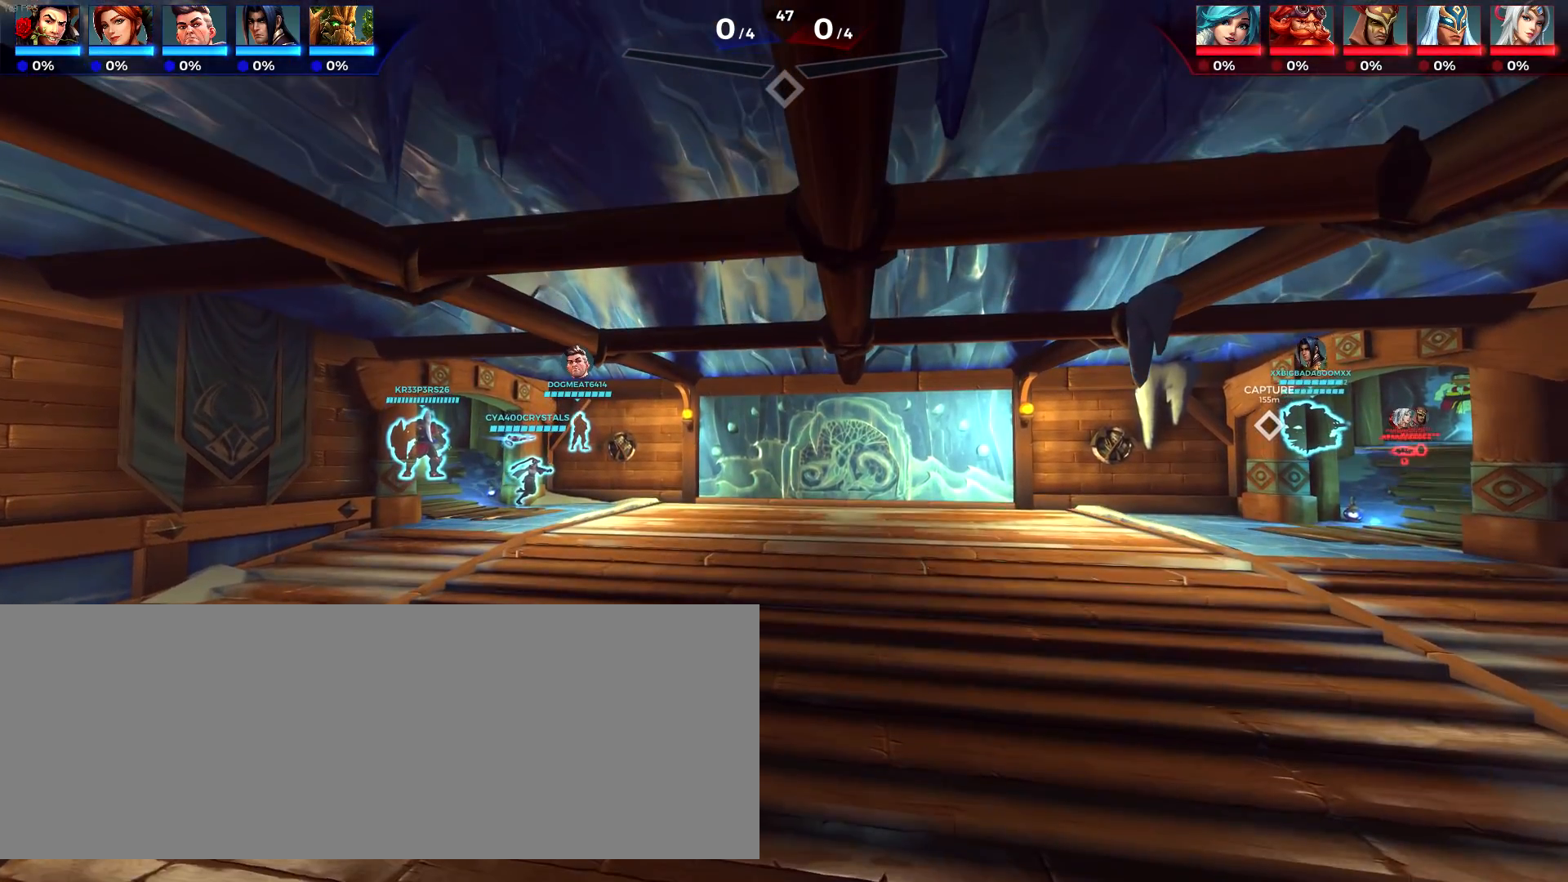
{"keys": ["q"], "events": []}
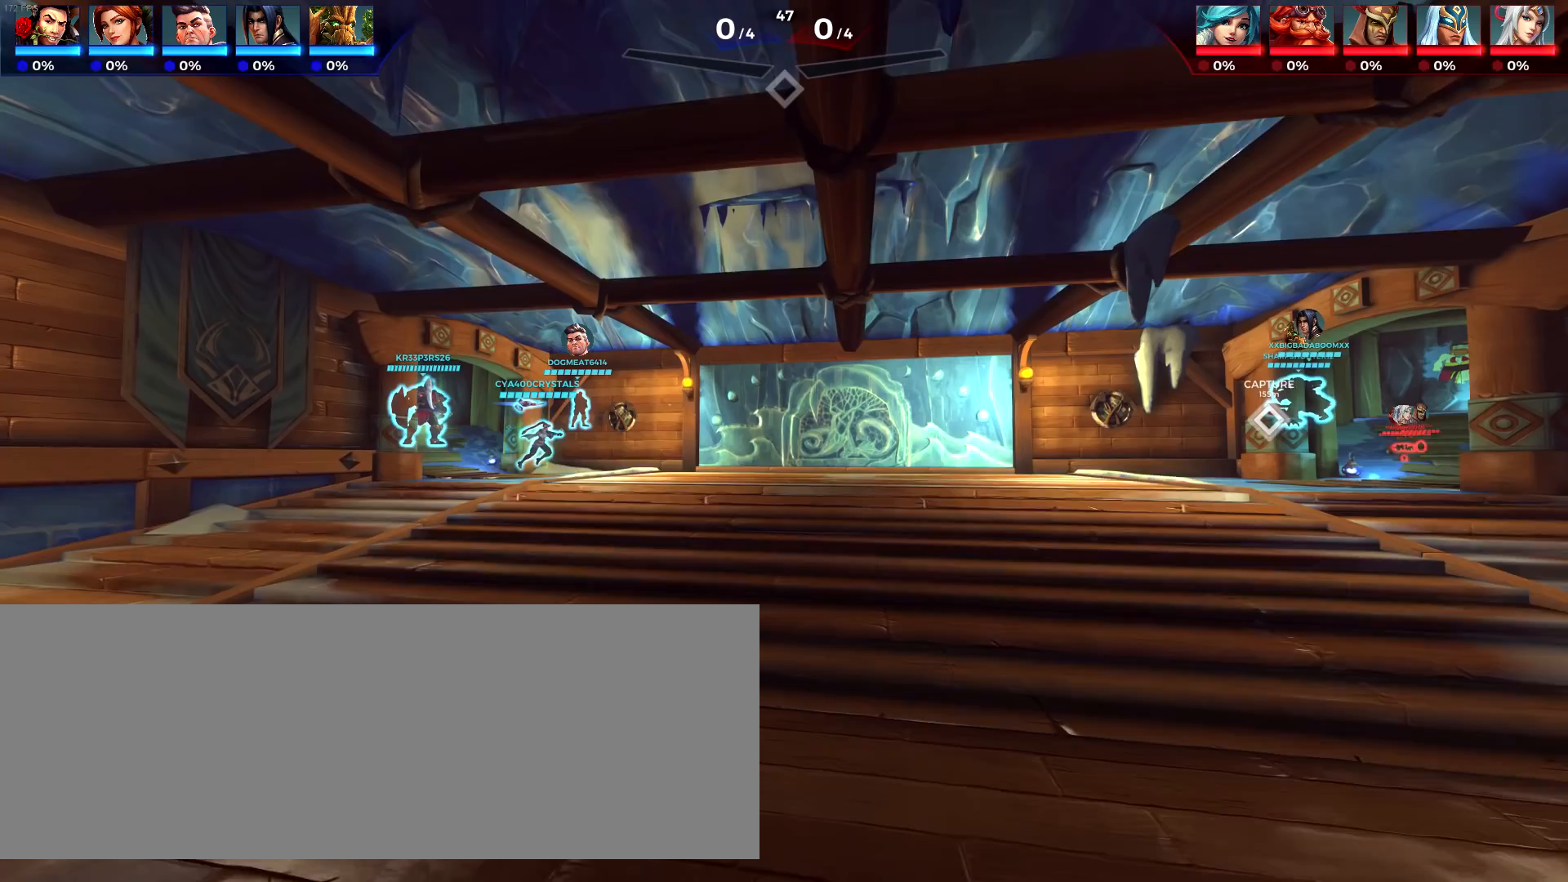
{"keys": ["e"], "events": [[200, "e", "down"], [200, "q", "up"]]}
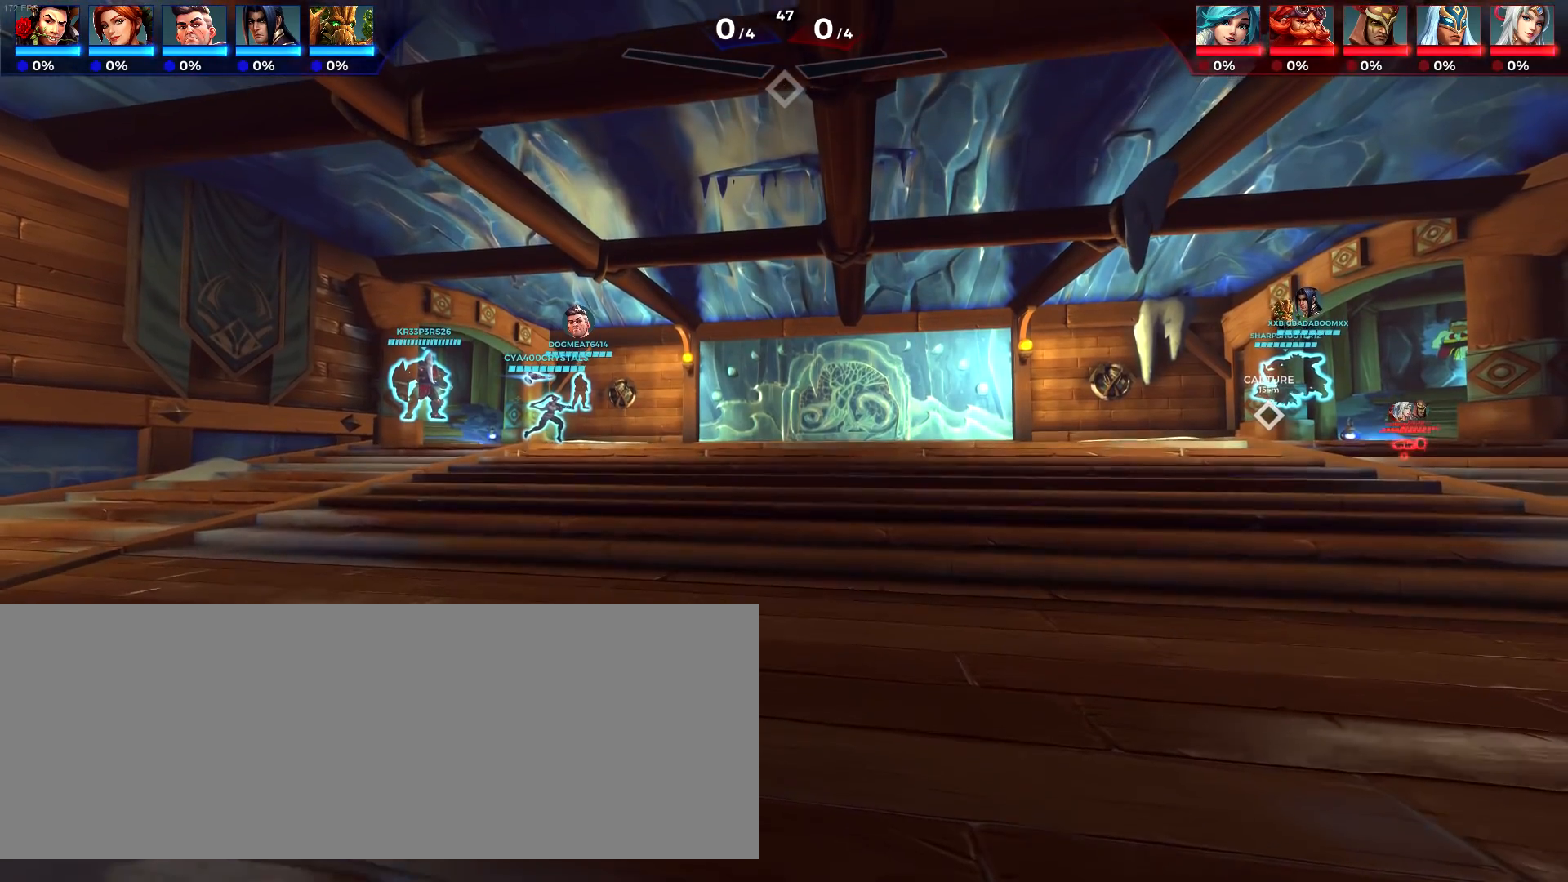
{"keys": [], "events": [[483, "e", "up"]]}
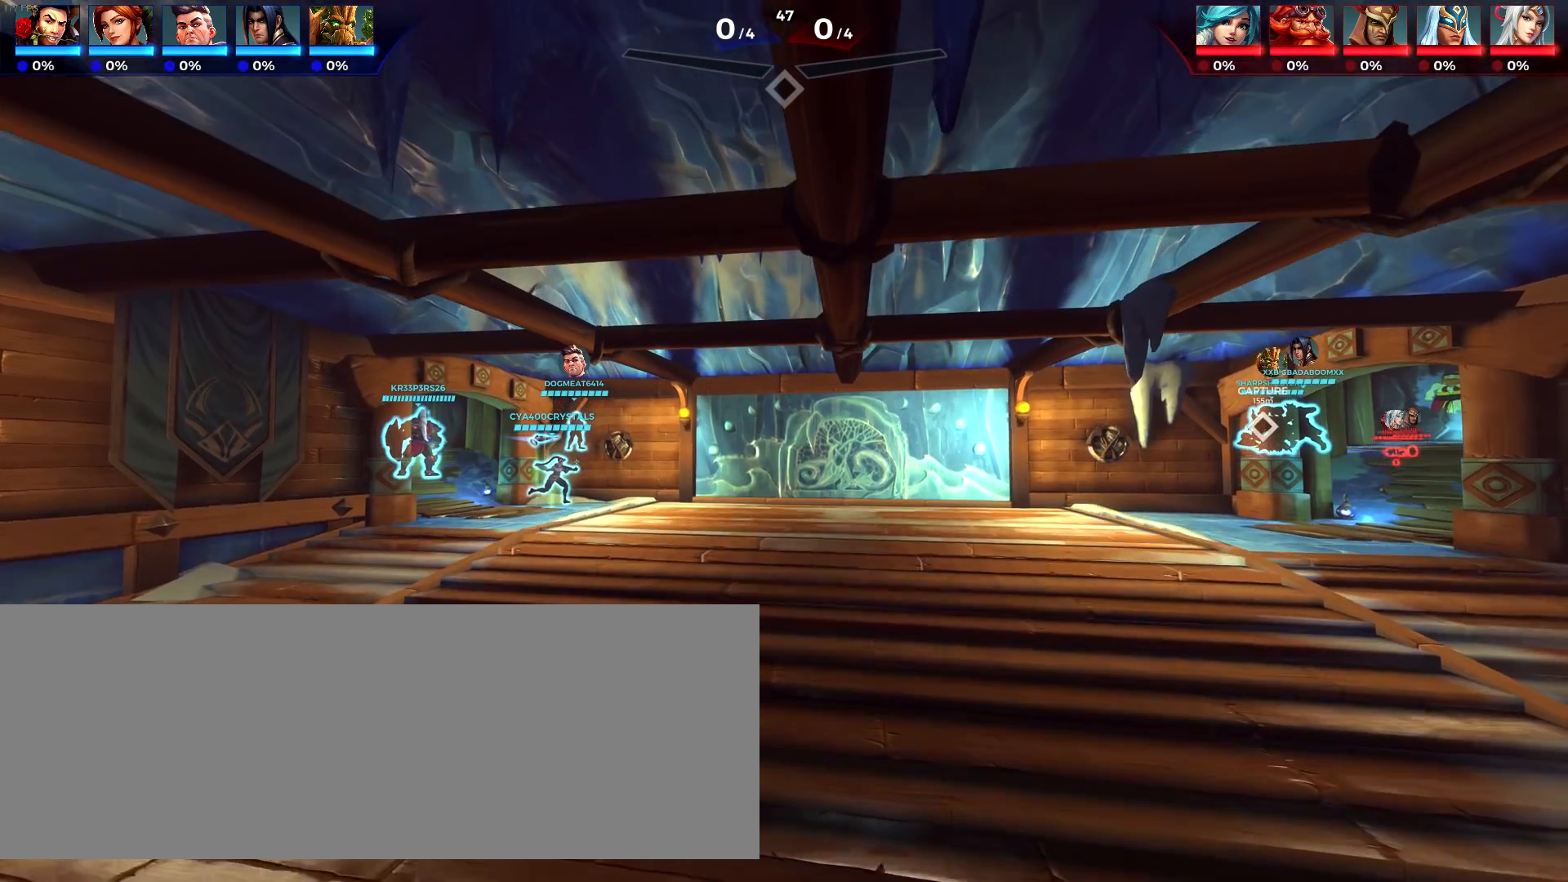
{"keys": ["w"], "events": [[33, "q", "down"], [367, "w", "down"], [450, "q", "up"]]}
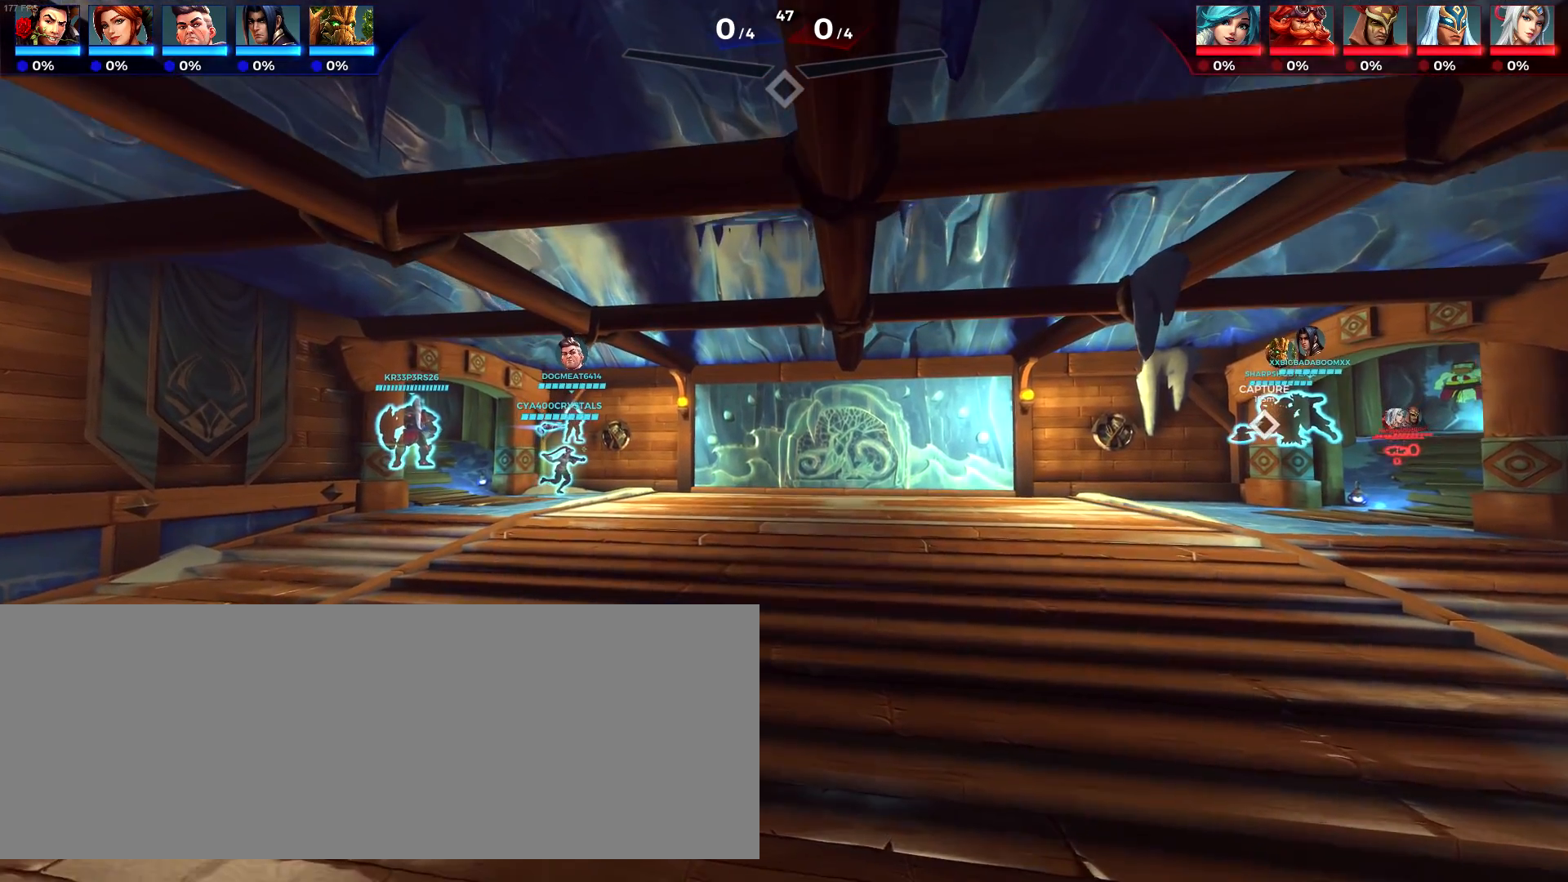
{"keys": ["a"], "events": [[83, "d", "down"], [267, "a", "down"], [267, "d", "up"], [367, "w", "up"]]}
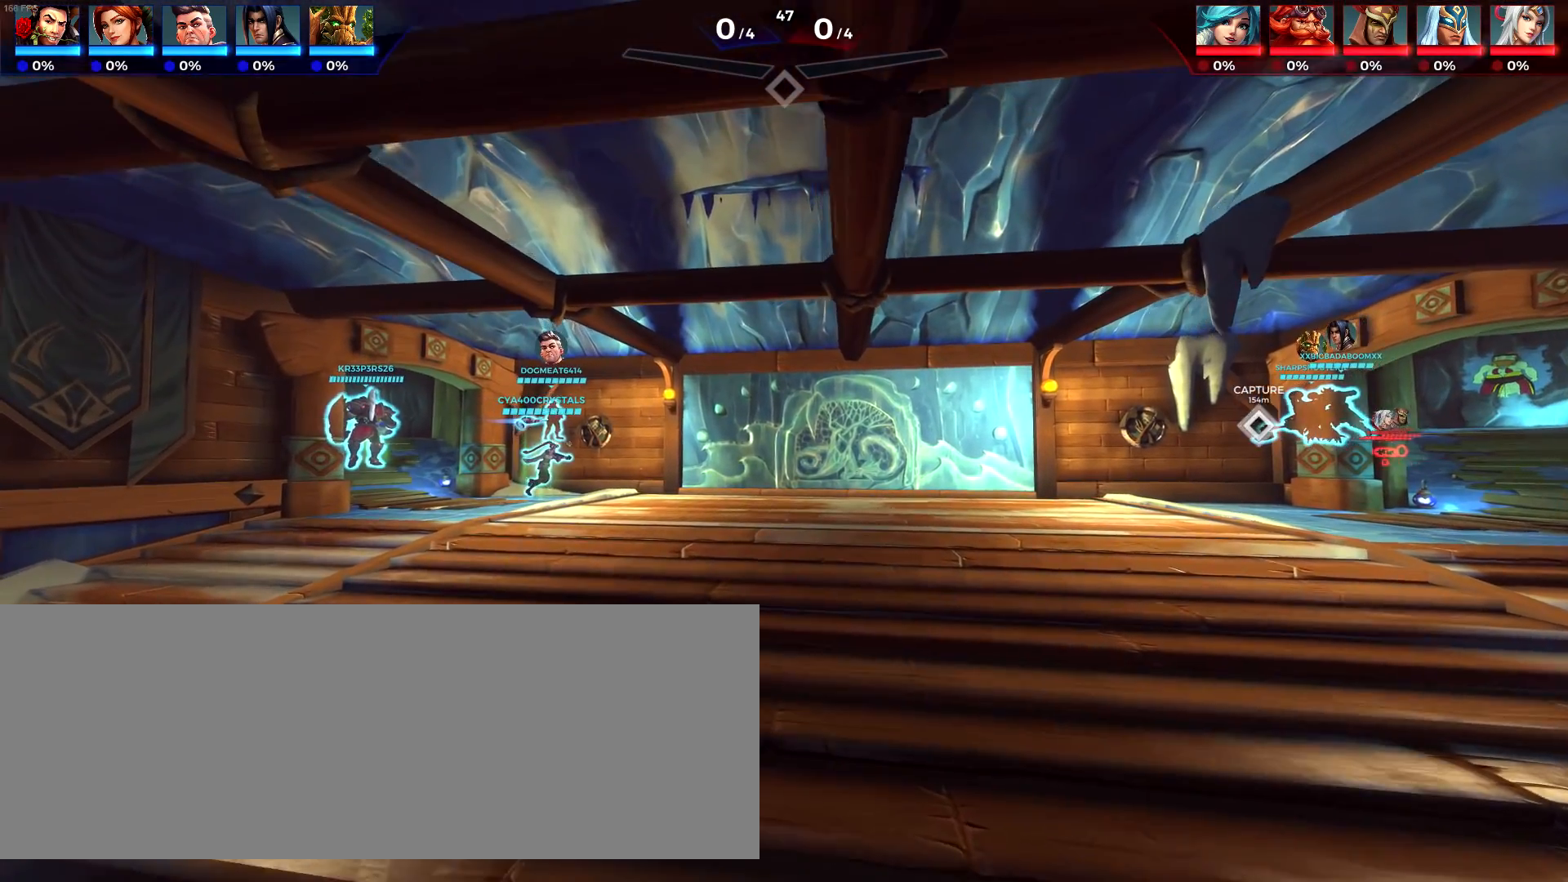
{"keys": ["d", "q"], "events": [[17, "s", "down"], [100, "a", "up"], [167, "d", "down"], [300, "s", "up"], [483, "q", "down"]]}
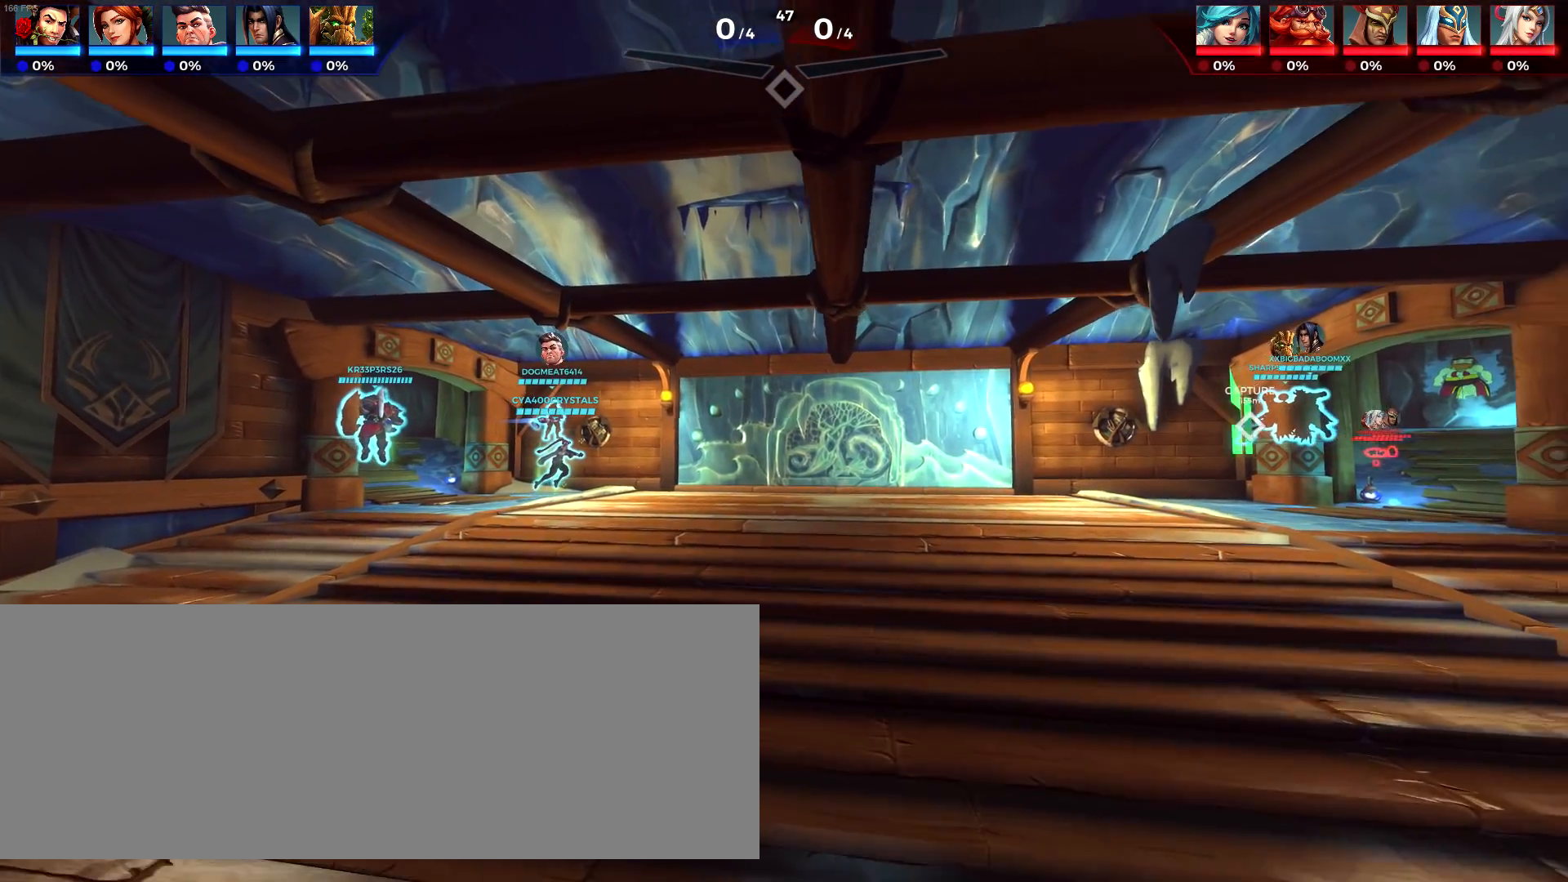
{"keys": ["a", "w"], "events": [[117, "q", "up"], [200, "q", "down"], [250, "w", "down"], [300, "d", "up"], [367, "q", "up"], [500, "a", "down"]]}
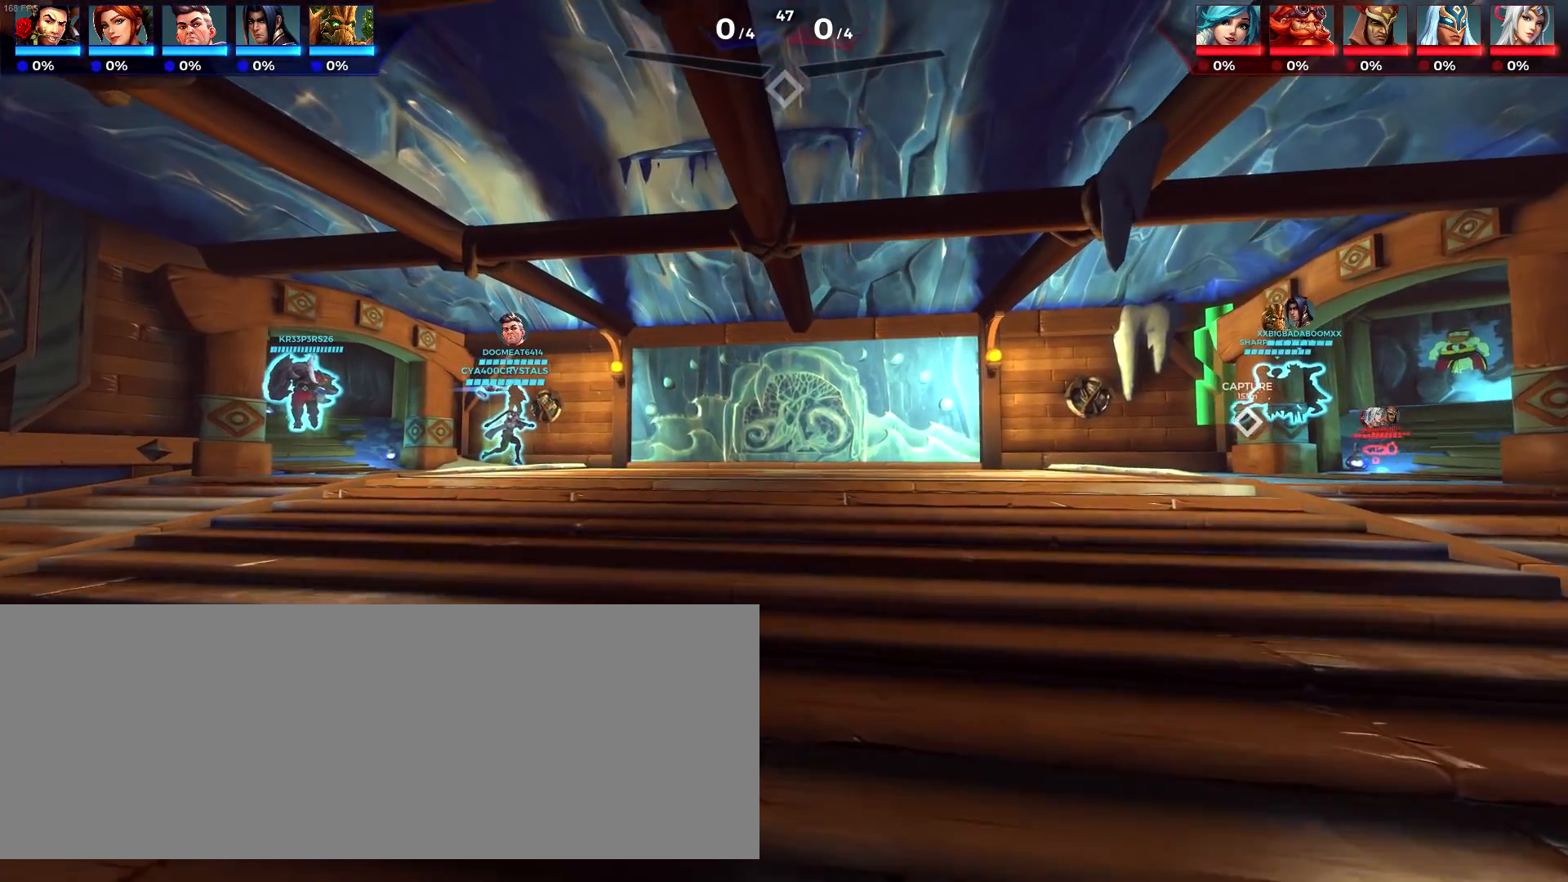
{"keys": ["d", "s"], "events": [[133, "w", "up"], [267, "s", "down"], [367, "a", "up"], [417, "d", "down"]]}
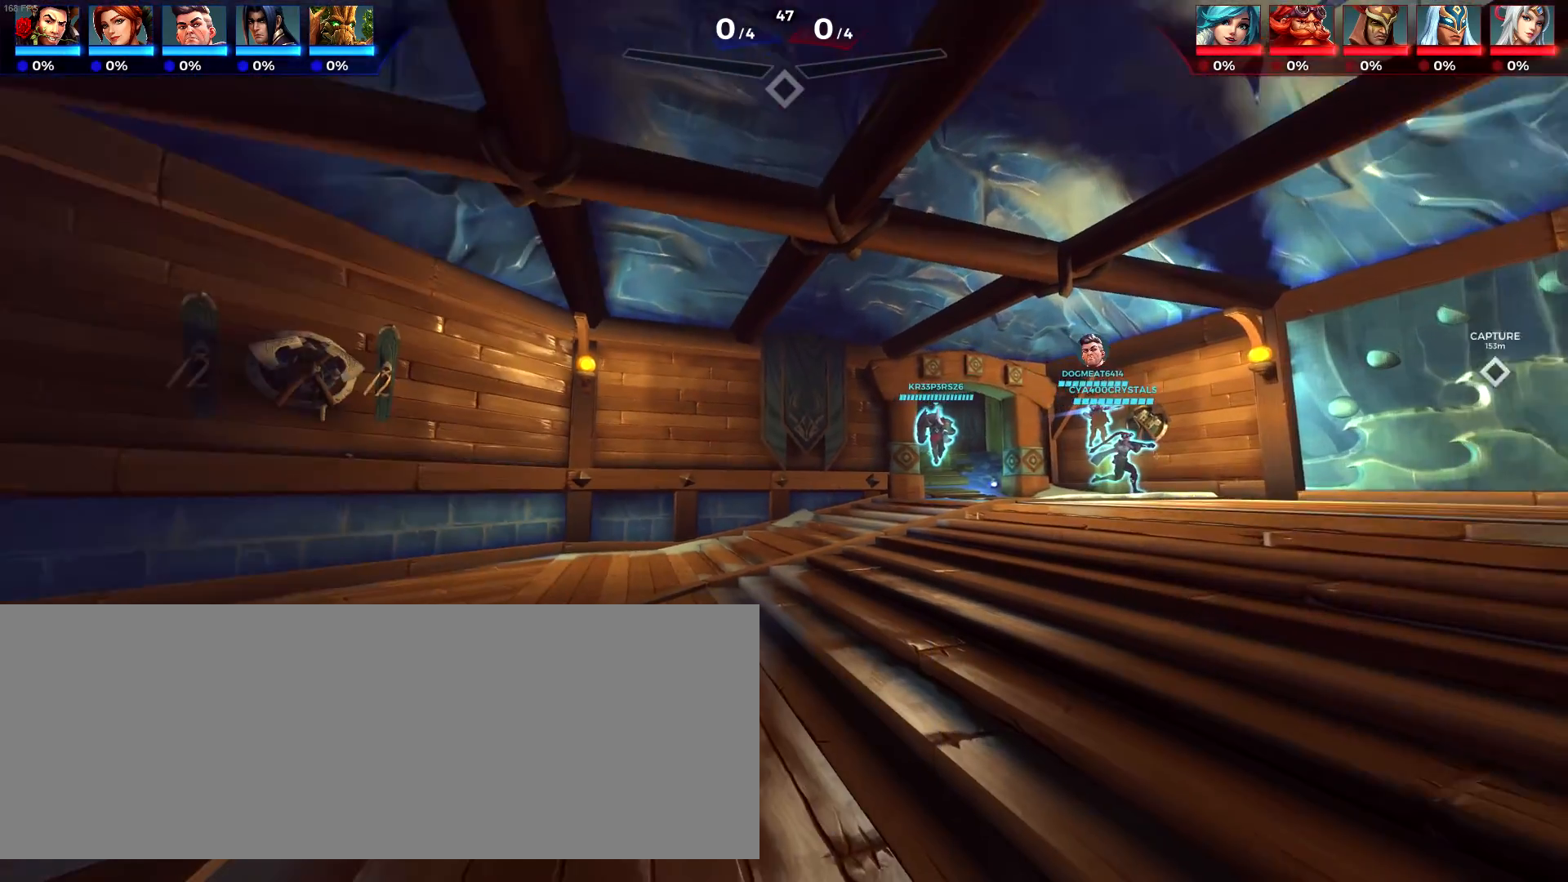
{"keys": ["a", "space"], "events": [[67, "s", "up"], [200, "w", "down"], [283, "a", "down"], [333, "d", "up"], [483, "space", "down"], [483, "w", "up"]]}
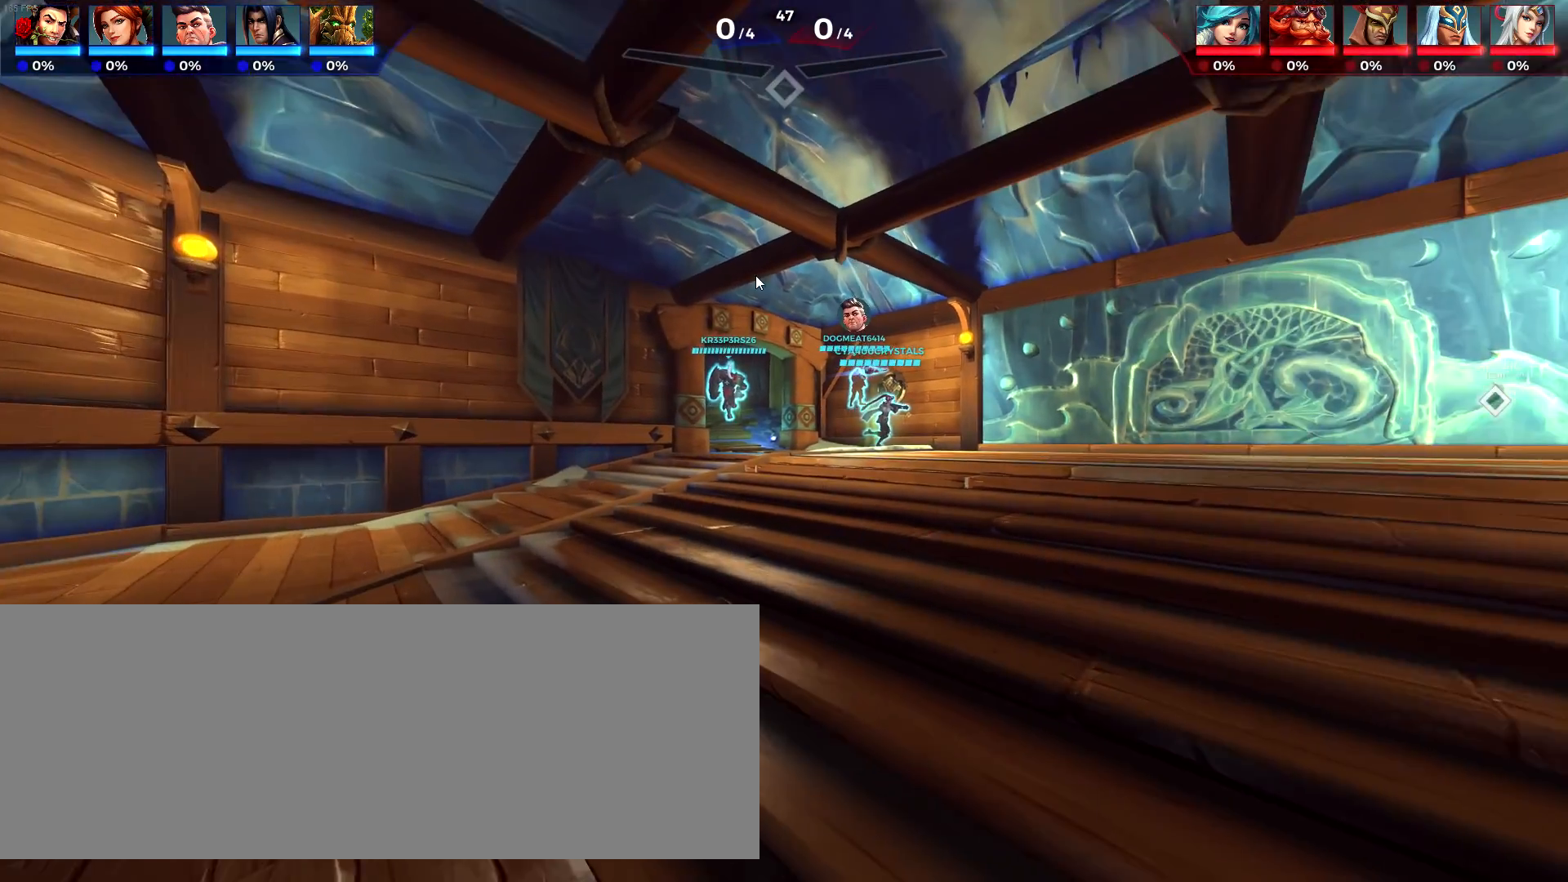
{"keys": ["a"], "events": [[117, "space", "up"]]}
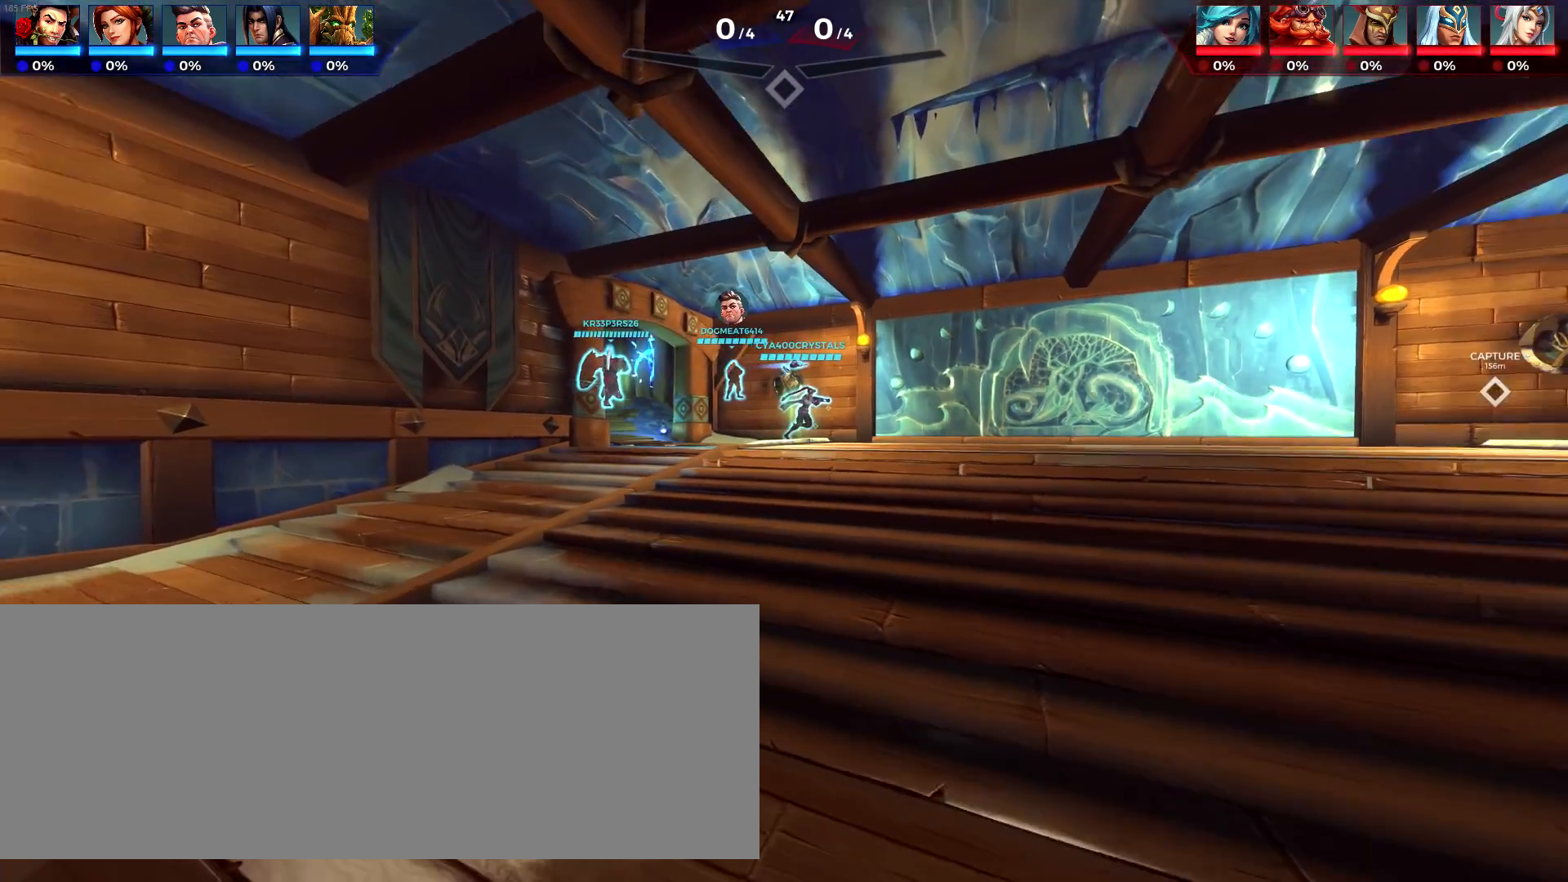
{"keys": ["s"], "events": [[183, "s", "down"], [267, "a", "up"], [317, "d", "down"], [450, "d", "up"]]}
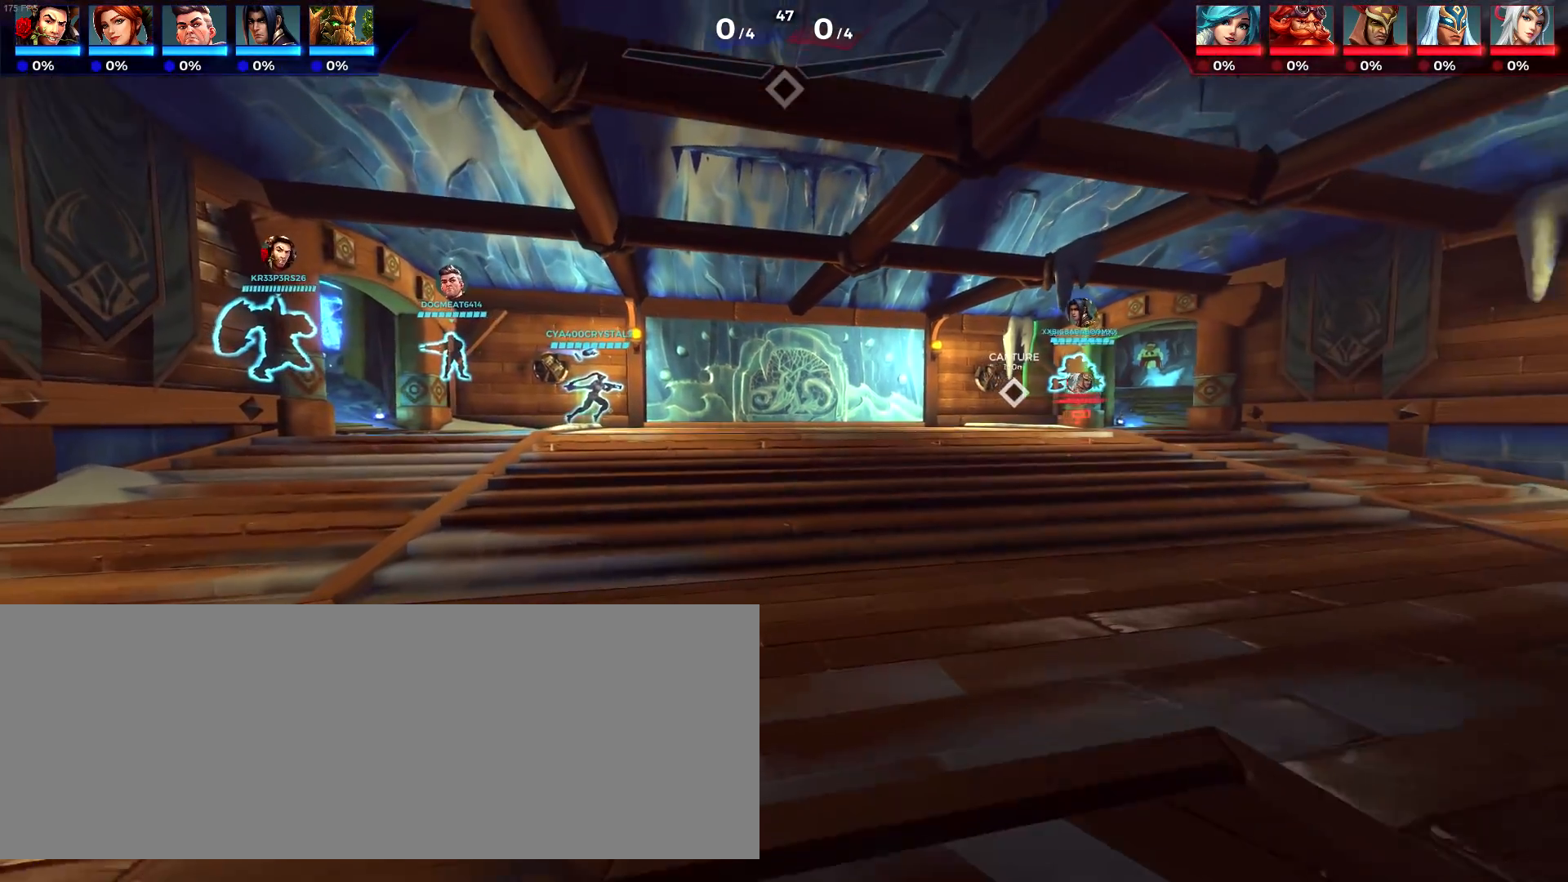
{"keys": [], "events": [[100, "a", "down"], [150, "d", "down"], [200, "a", "up"], [200, "s", "up"], [283, "d", "up"]]}
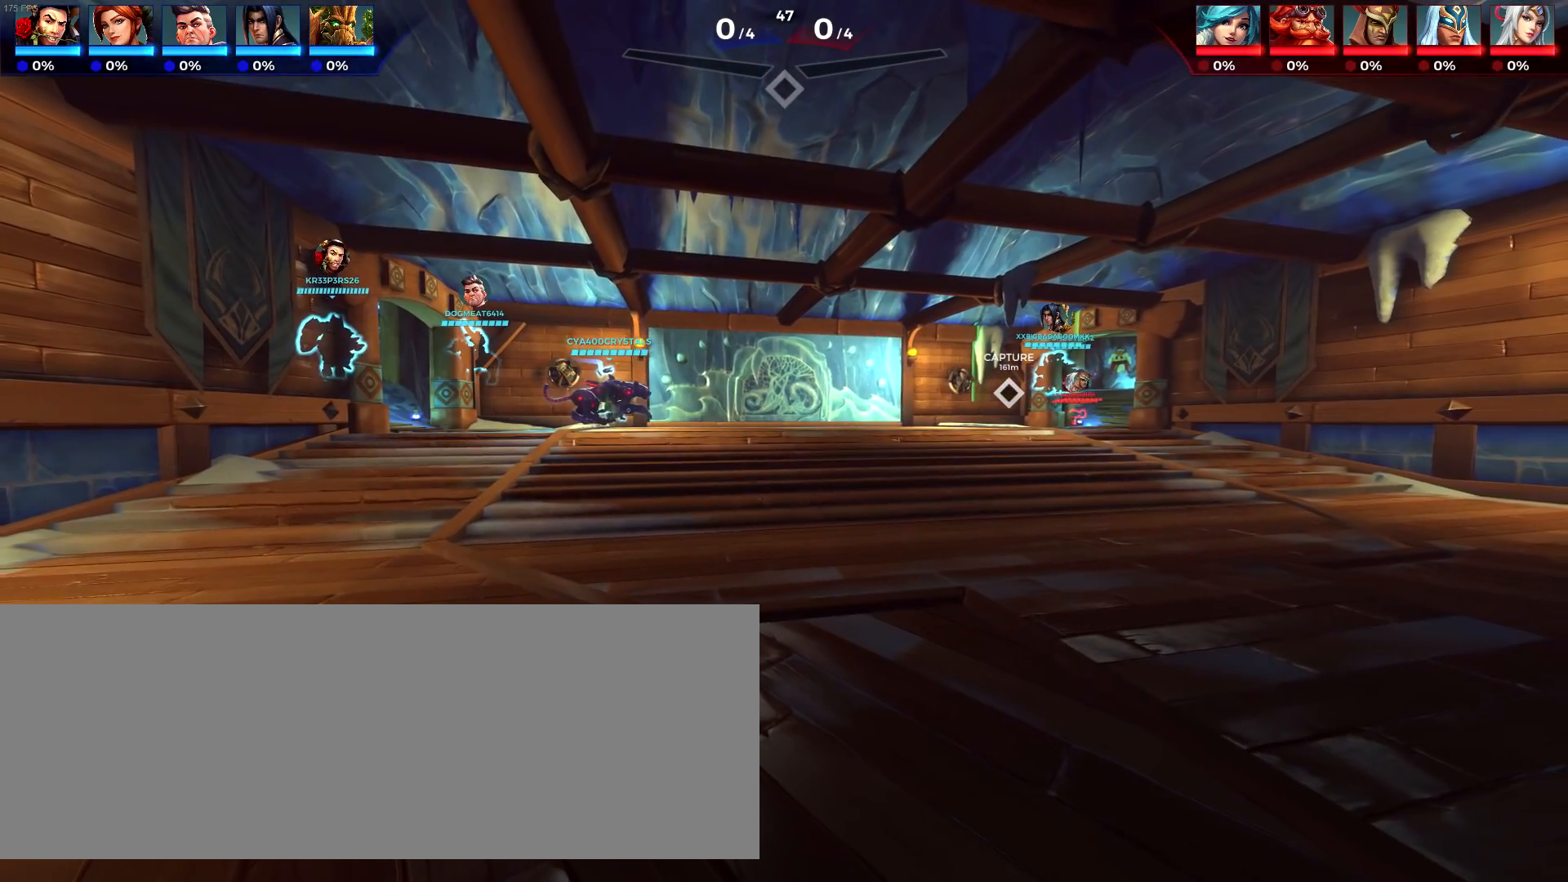
{"keys": [], "events": []}
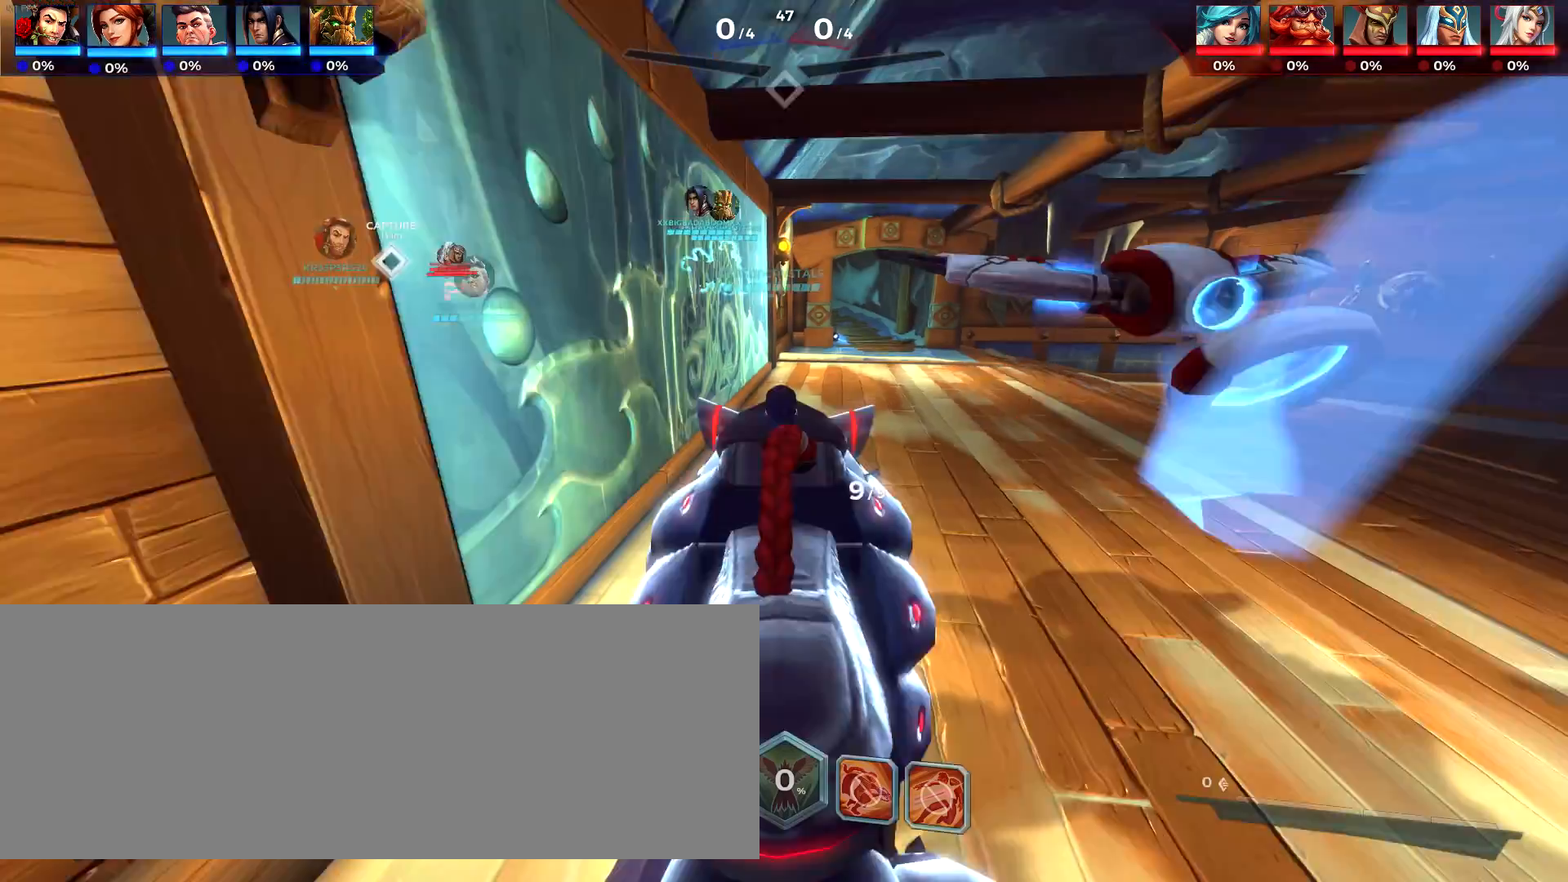
{"keys": [], "events": []}
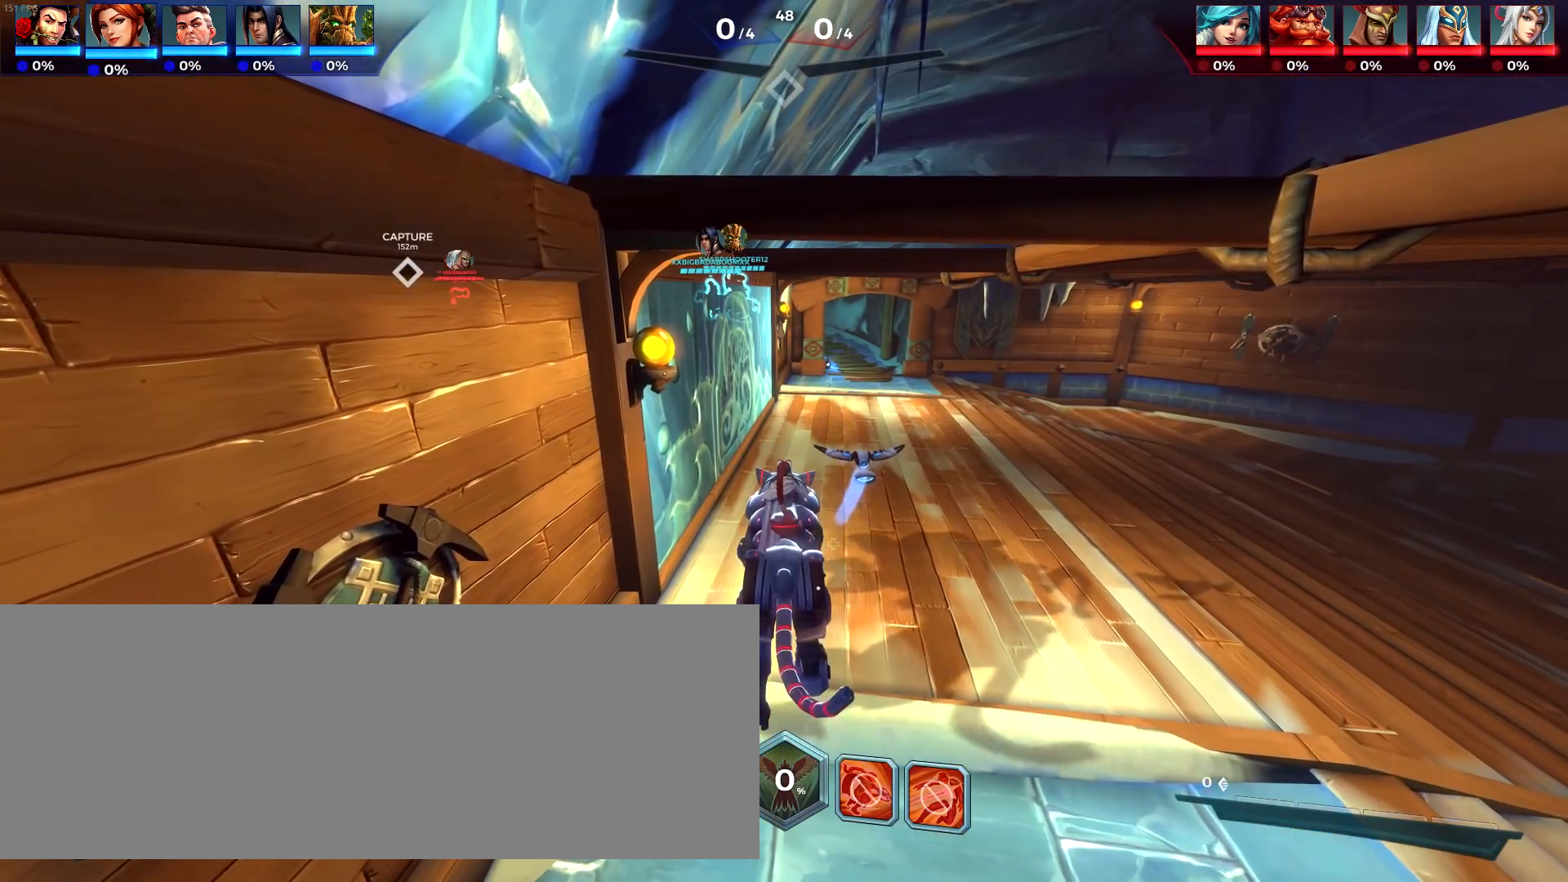
{"keys": [], "events": []}
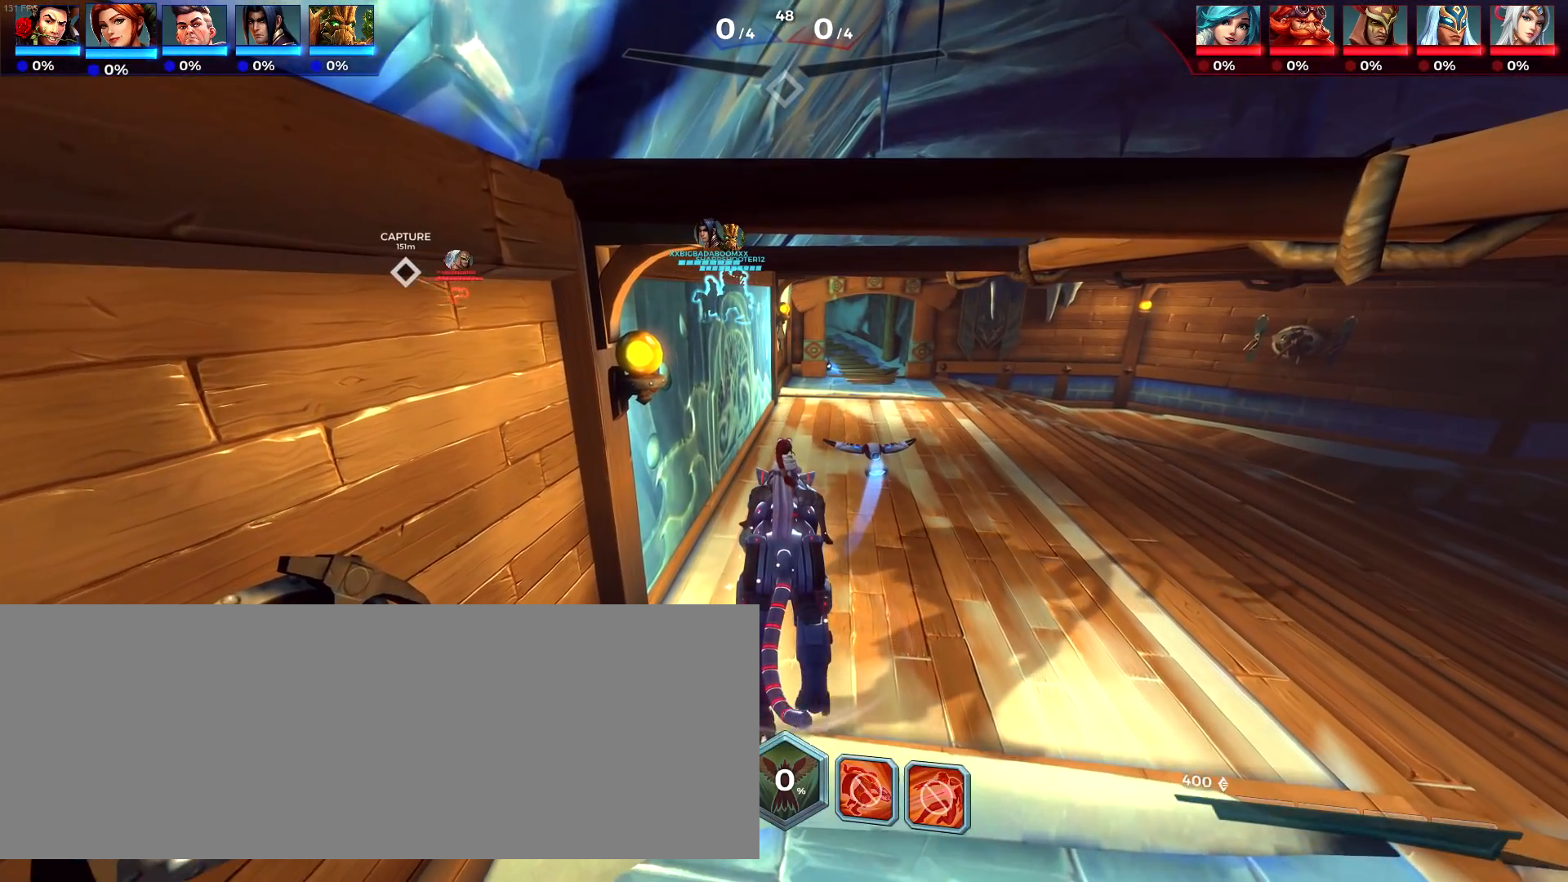
{"keys": [], "events": []}
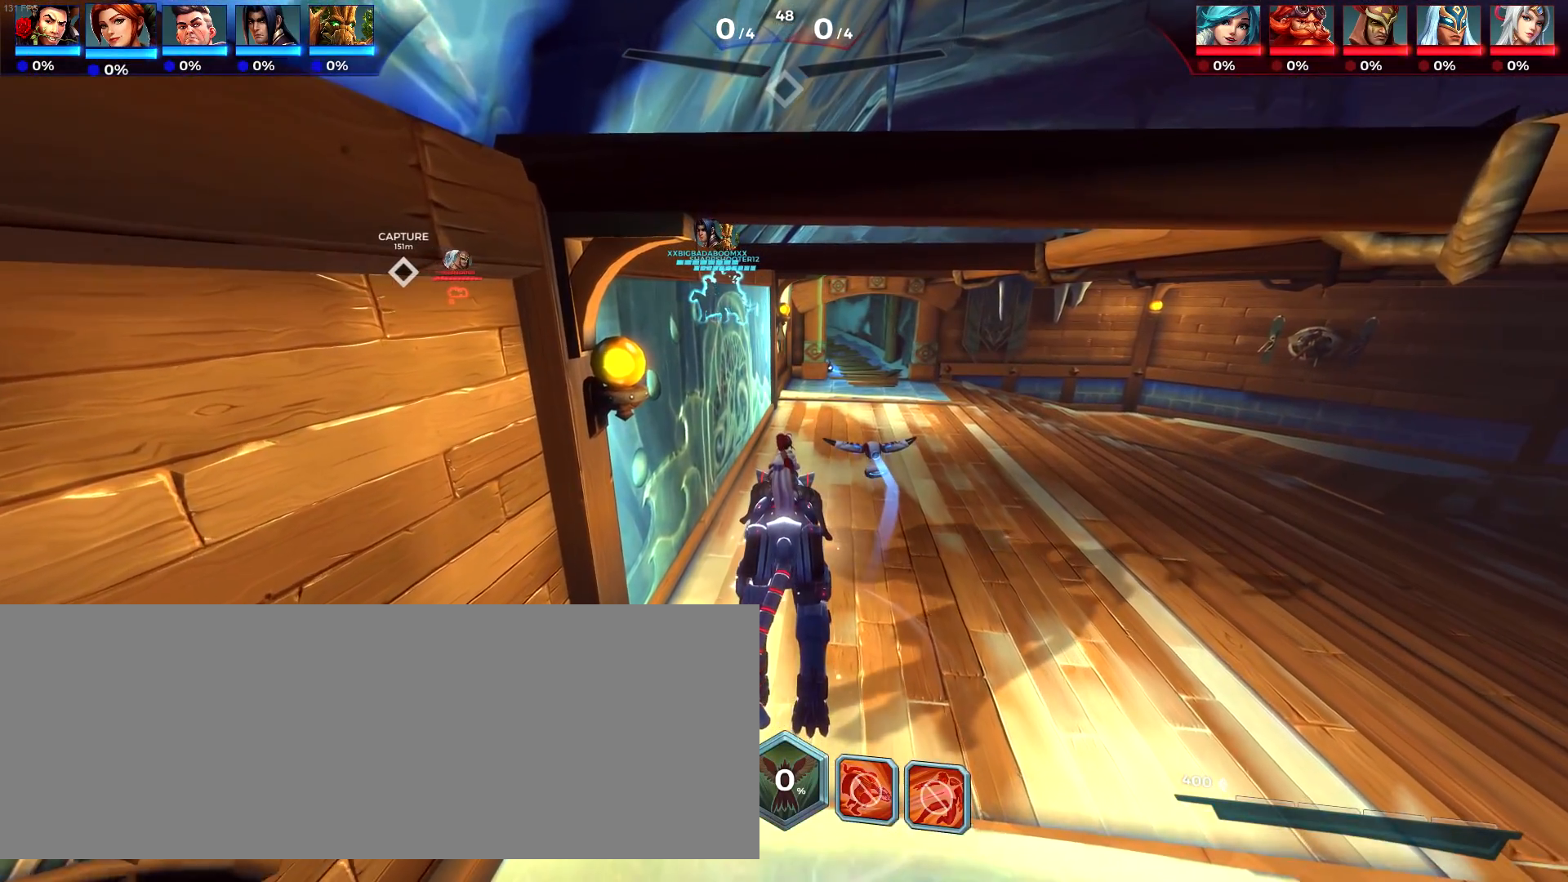
{"keys": [], "events": []}
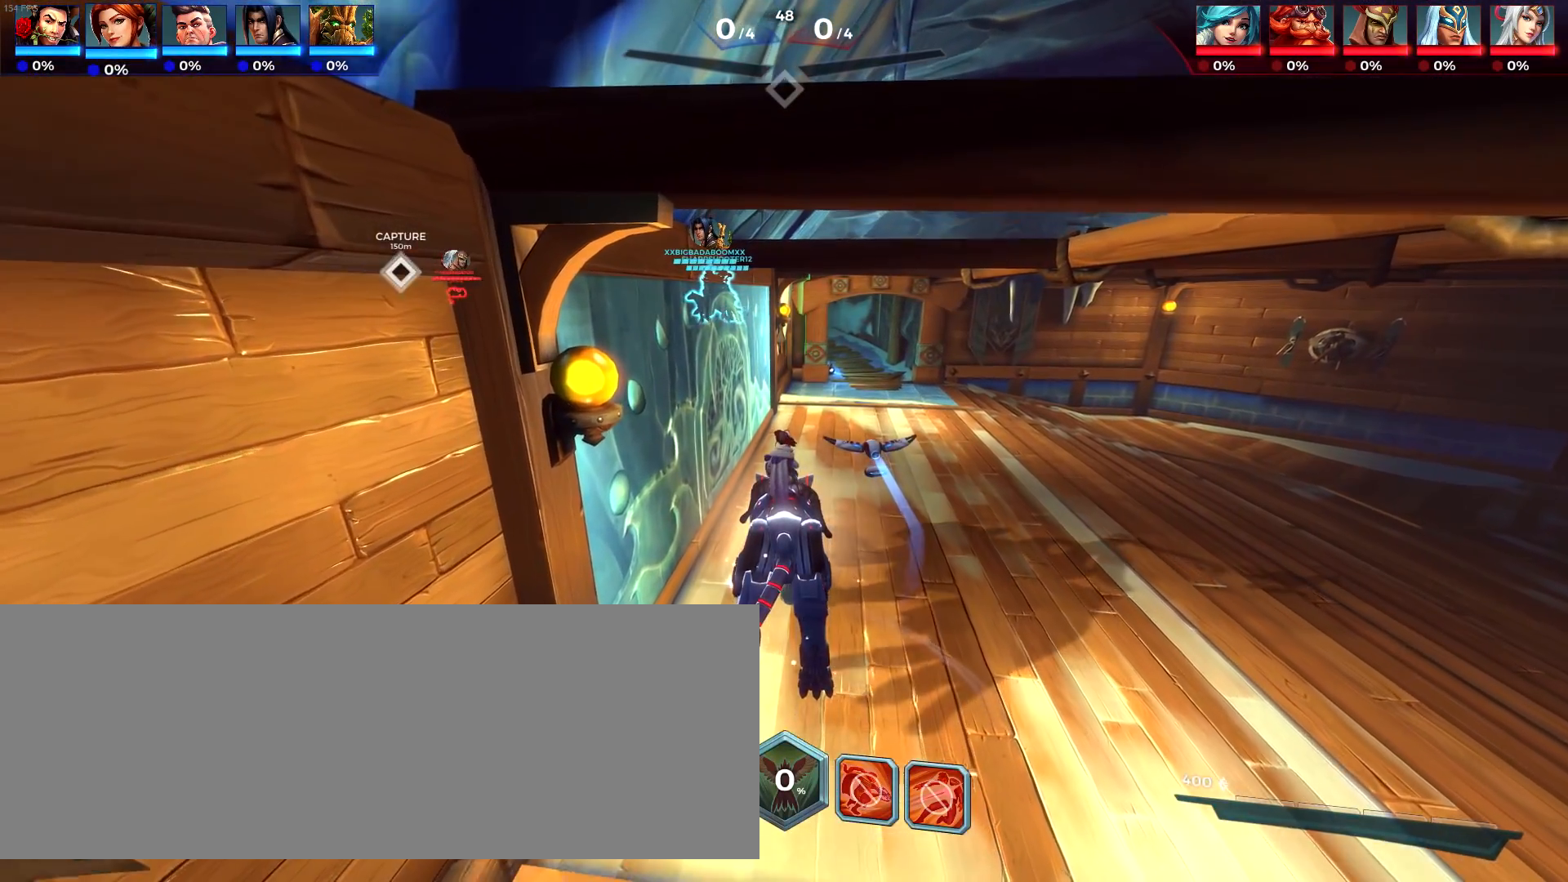
{"keys": ["d"], "events": [[167, "d", "down"], [167, "w", "down"], [267, "w", "up"]]}
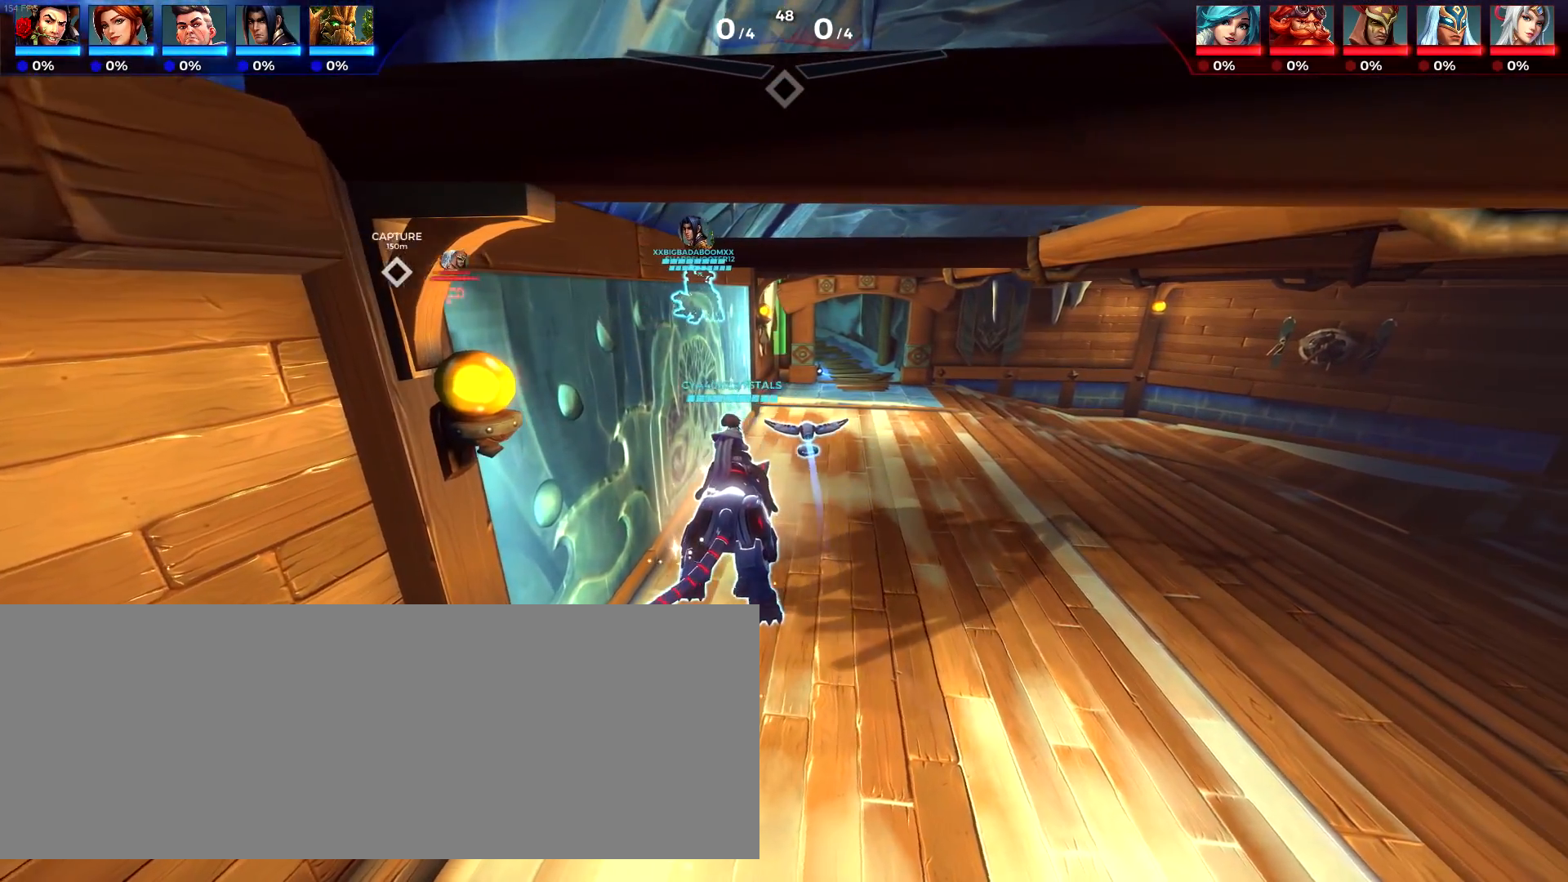
{"keys": ["d", "w"], "events": [[300, "w", "down"], [350, "d", "up"], [500, "d", "down"]]}
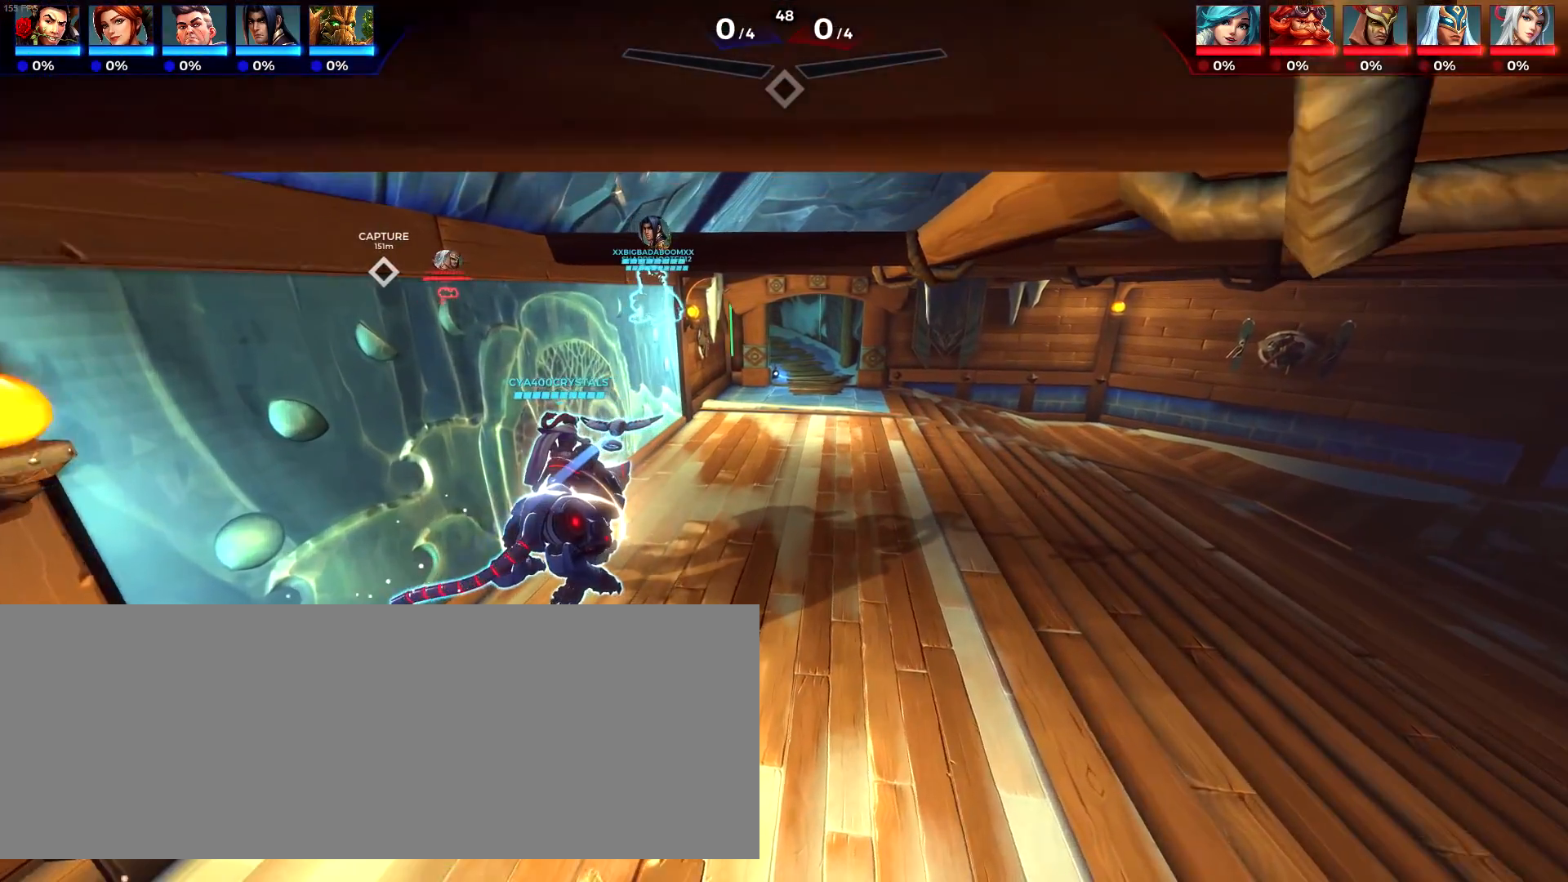
{"keys": ["d", "w"], "events": [[83, "w", "up"], [500, "w", "down"]]}
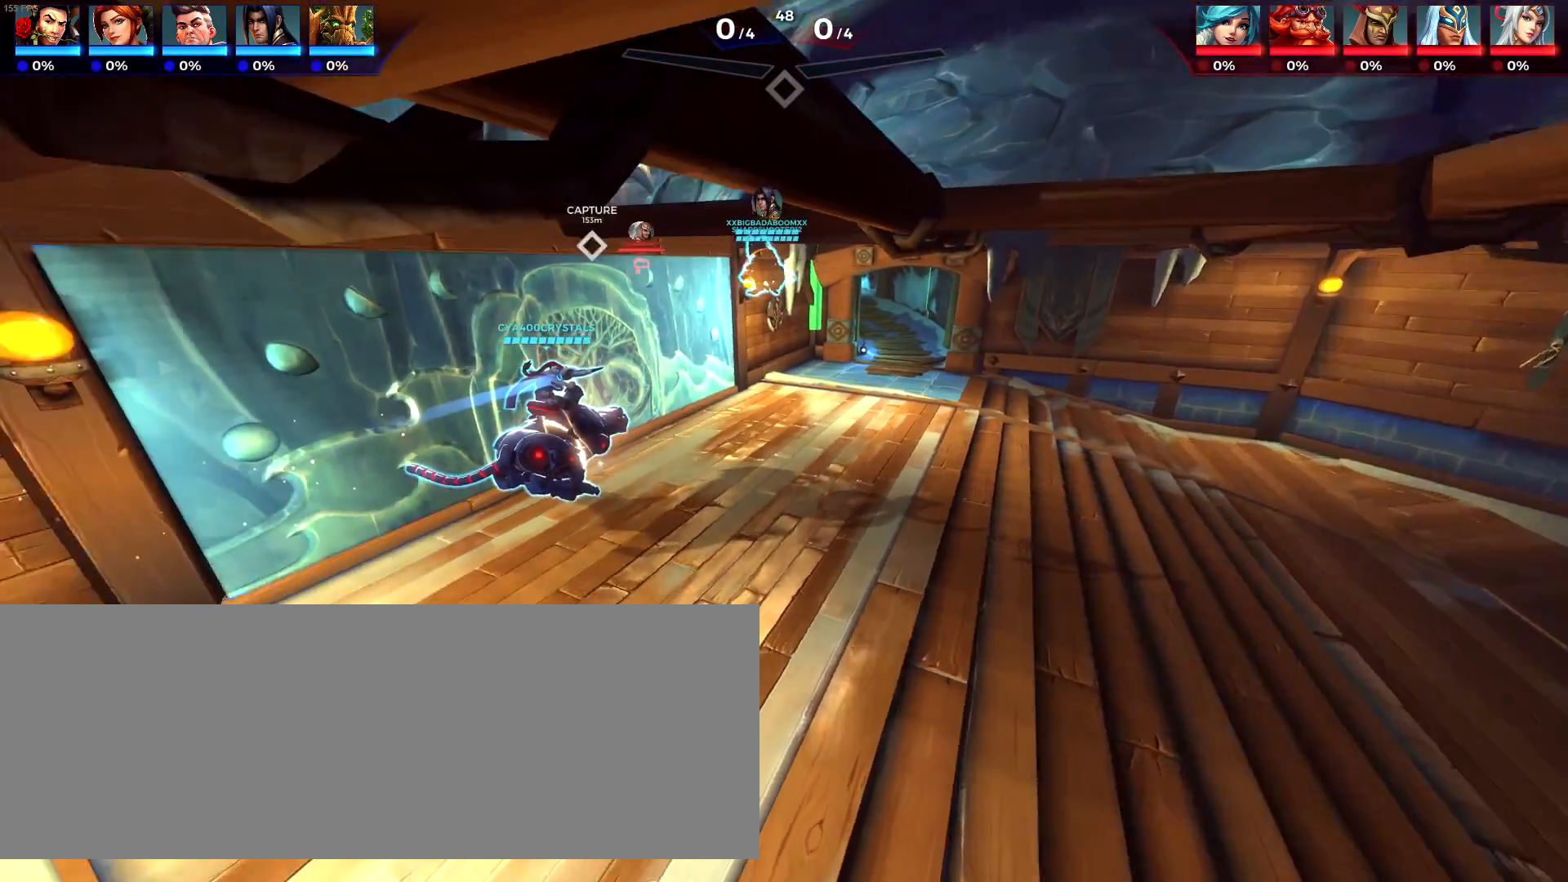
{"keys": ["w"], "events": [[150, "d", "up"], [417, "a", "down"], [483, "a", "up"]]}